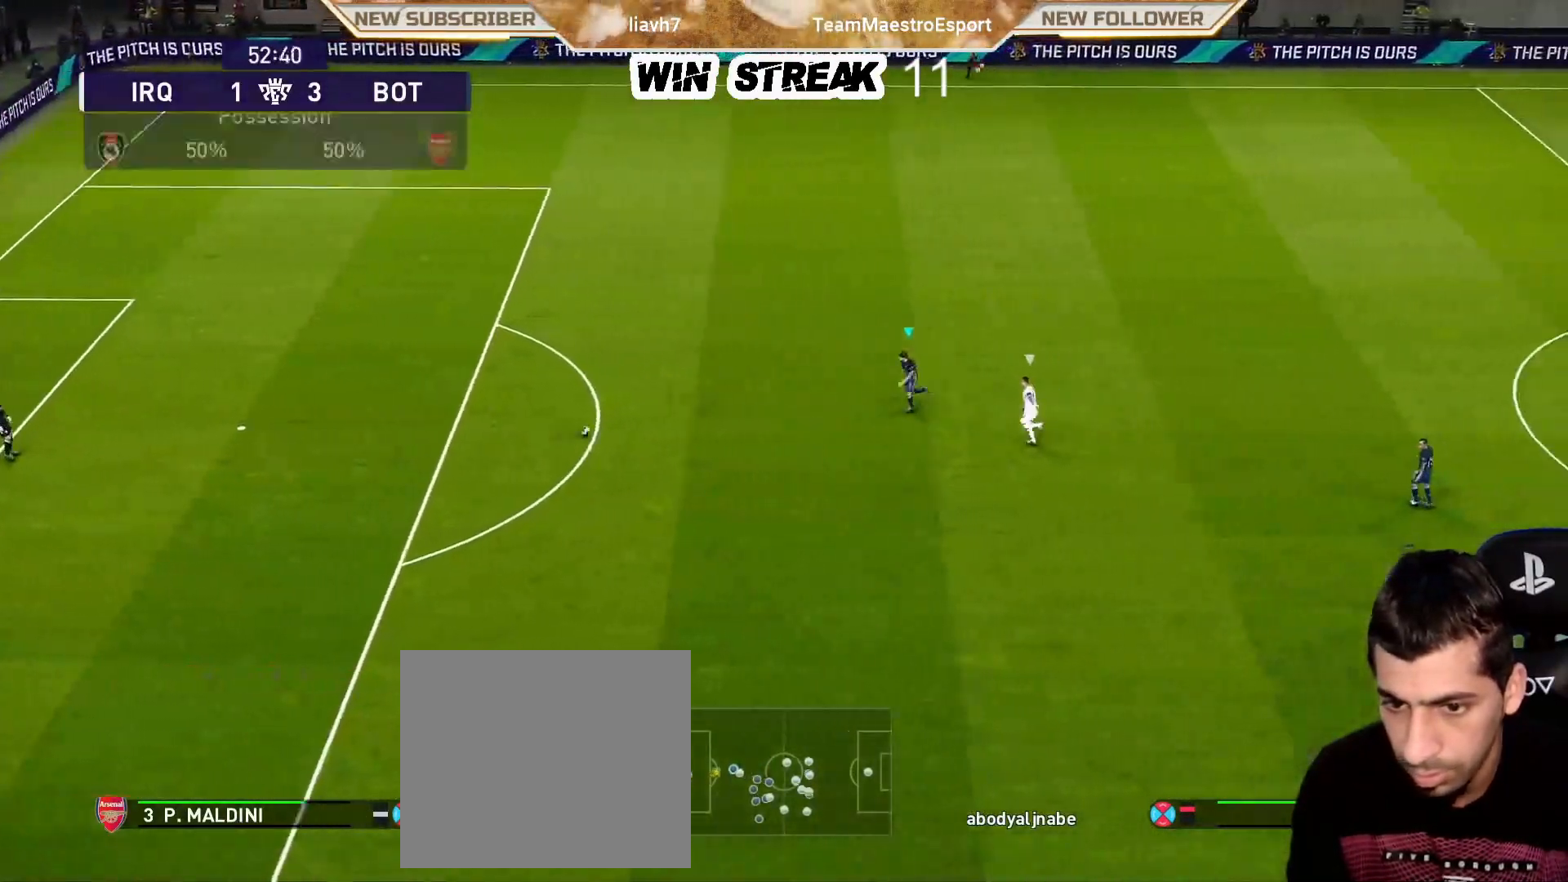
Gameplay with a controller (PlayStation layout); each line is a JSON object with the inputs held at the frame after it. "events" lists button and stick changes between this image and that frame as [ms after this image, input, new state], when the widget could be followed in between.
{"buttons": ["CROSS"], "left_stick": "up-left", "right_stick": "center", "events": [[500, "CROSS", "down"]]}
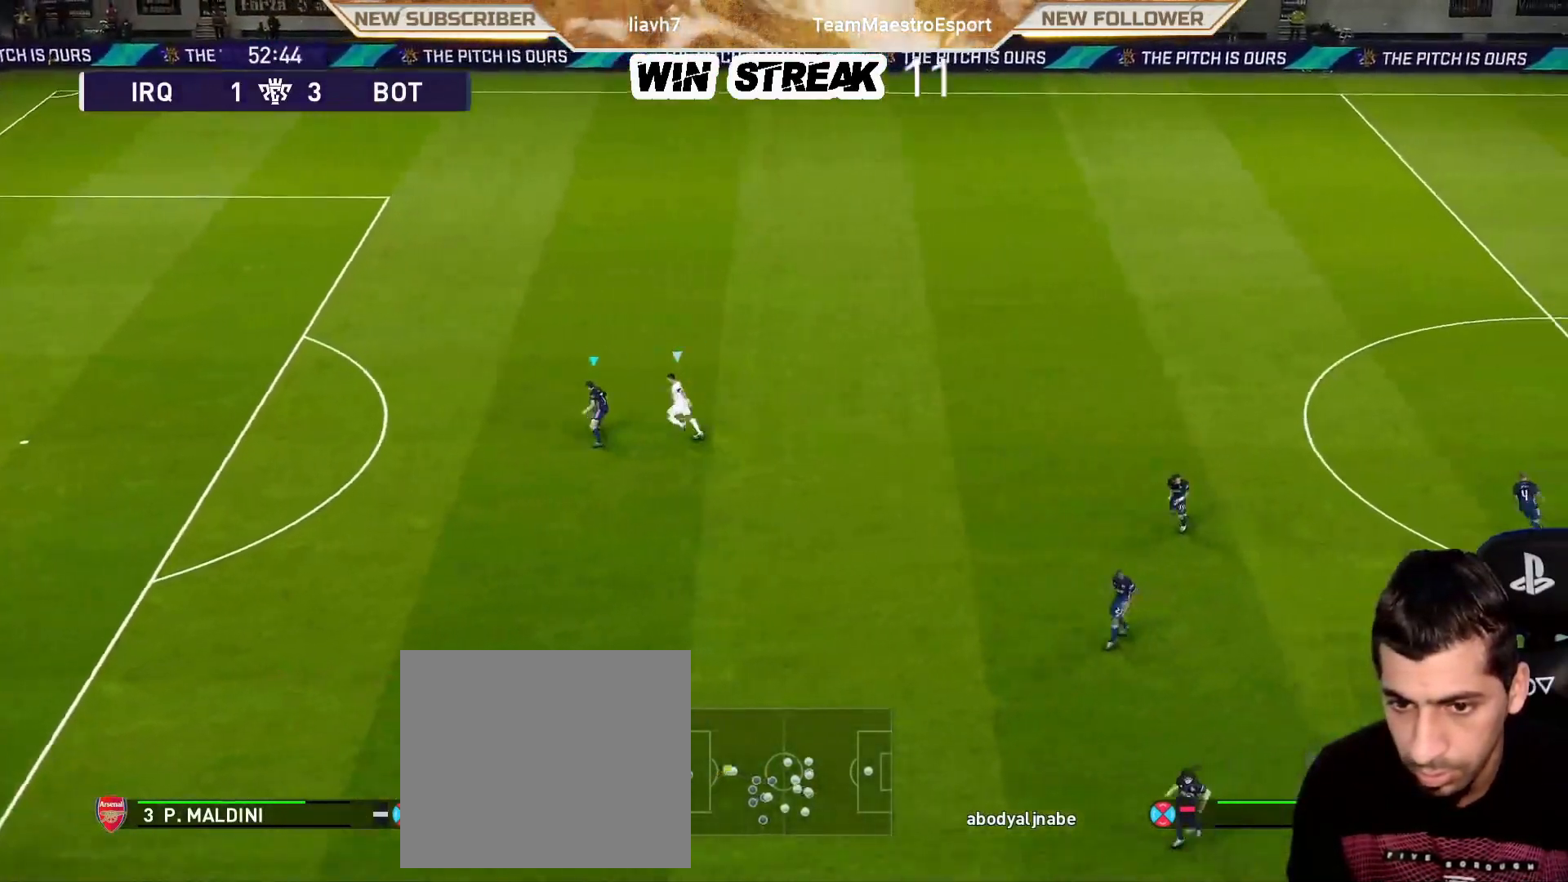
{"buttons": [], "left_stick": "left", "right_stick": "center", "events": [[83, "left_stick", "left"], [100, "CROSS", "up"]]}
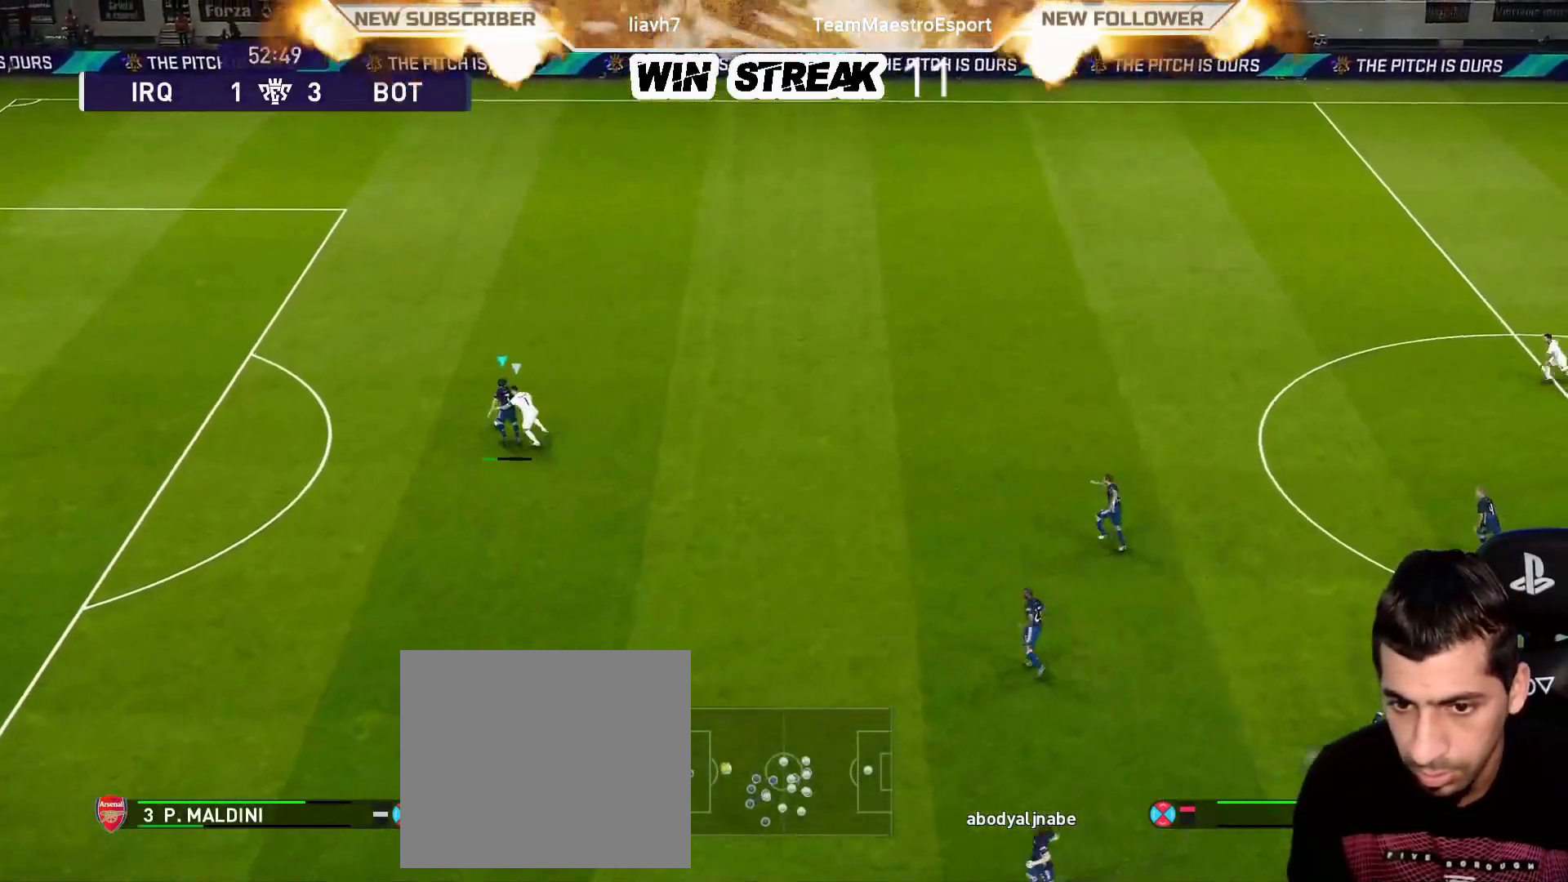
{"buttons": [], "left_stick": "center", "right_stick": "center", "events": [[233, "left_stick", "center"]]}
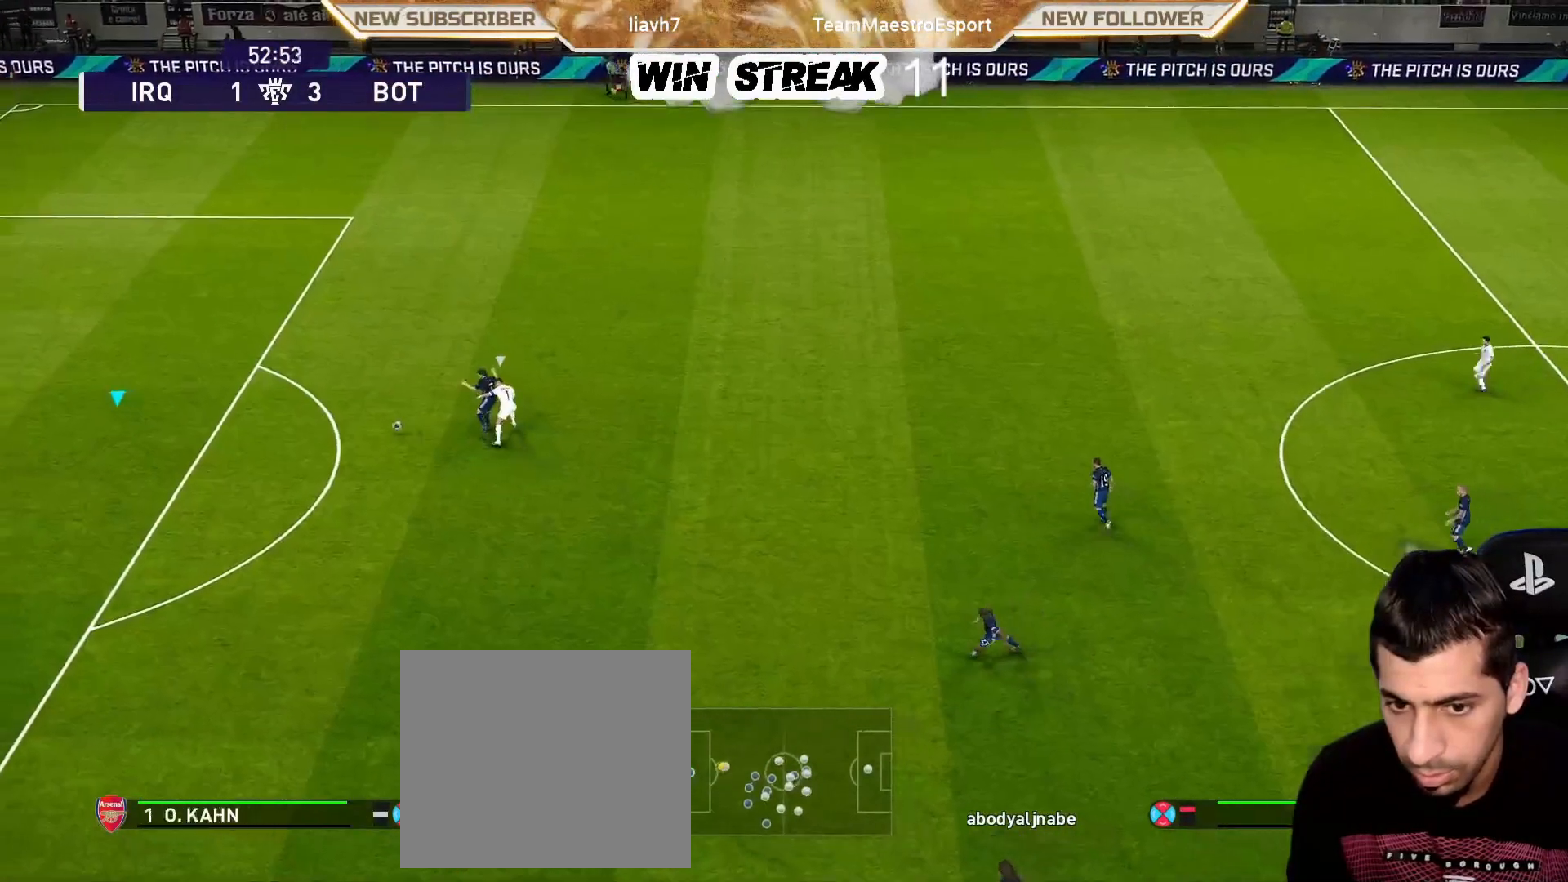
{"buttons": ["CROSS"], "left_stick": "down-right", "right_stick": "center", "events": [[500, "CROSS", "down"], [500, "left_stick", "down-right"]]}
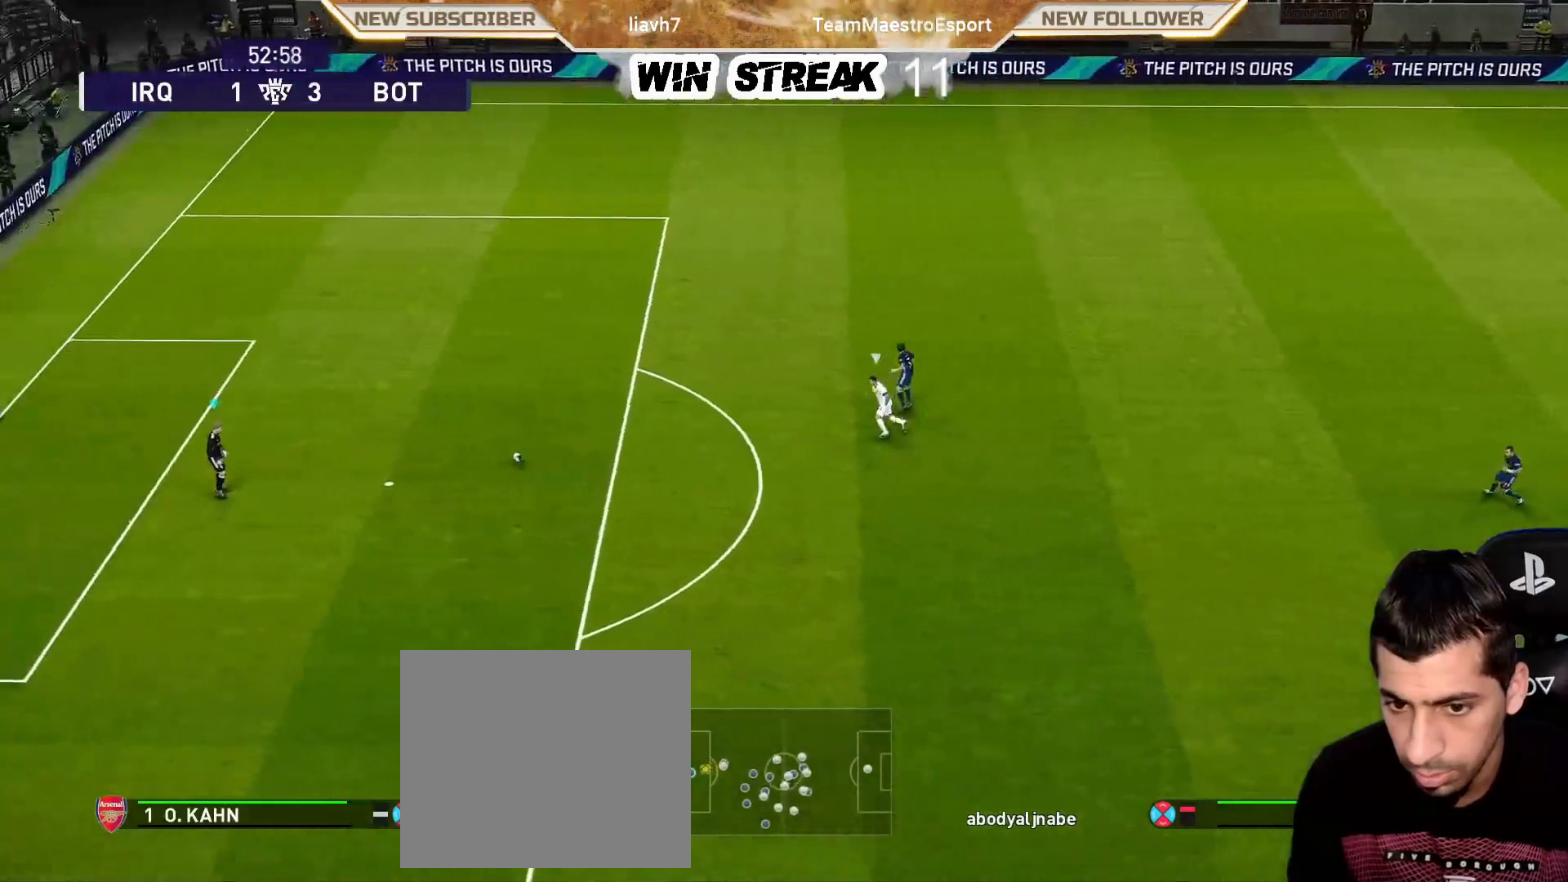
{"buttons": [], "left_stick": "center", "right_stick": "center", "events": [[233, "CROSS", "up"], [233, "left_stick", "center"]]}
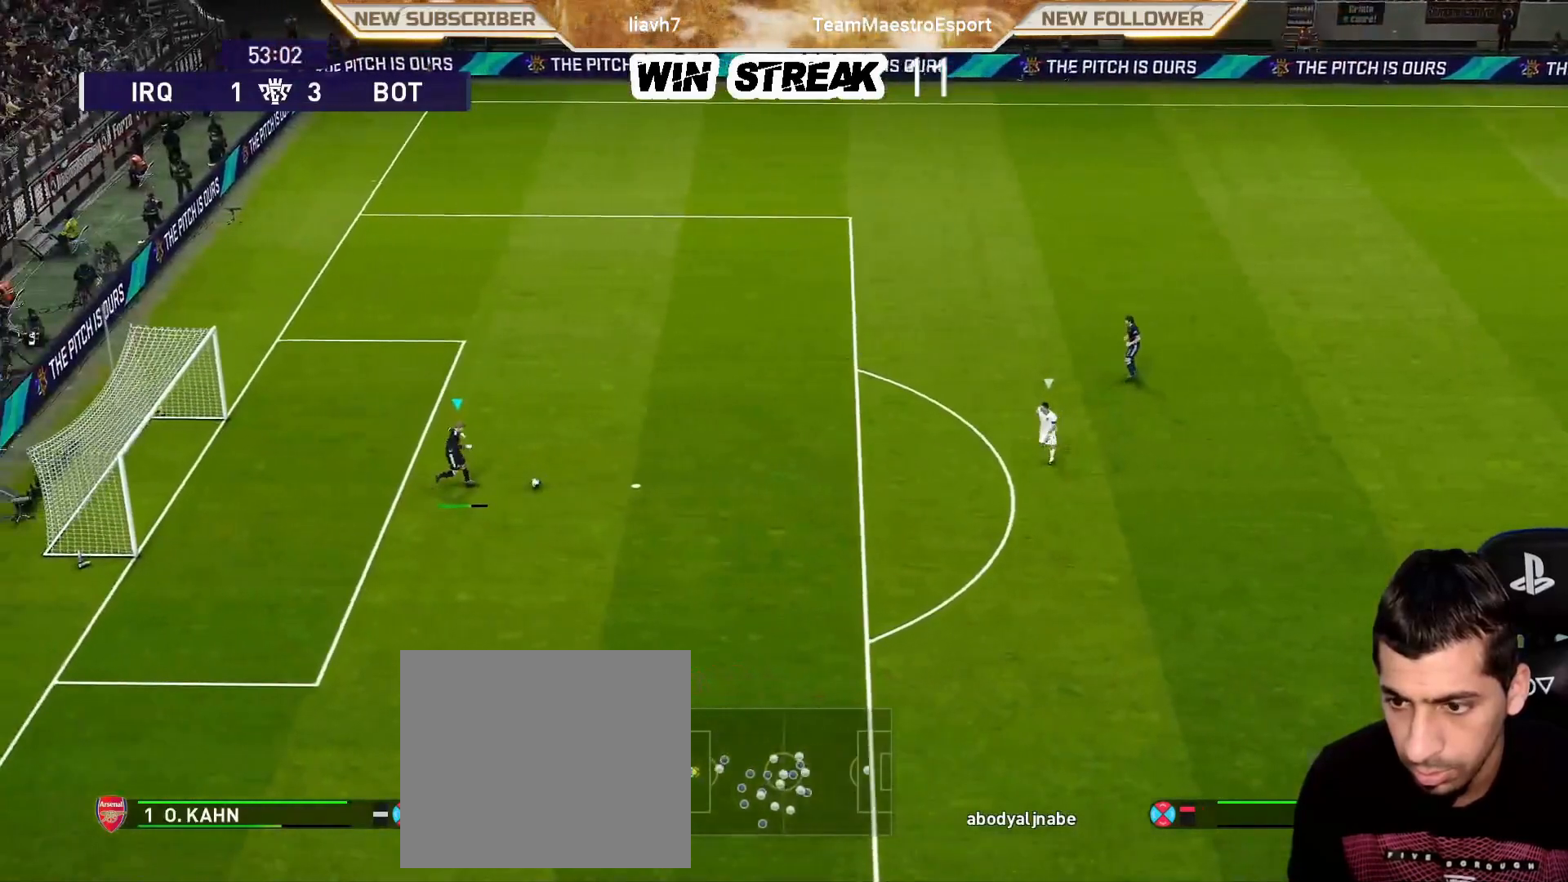
{"buttons": [], "left_stick": "center", "right_stick": "center", "events": []}
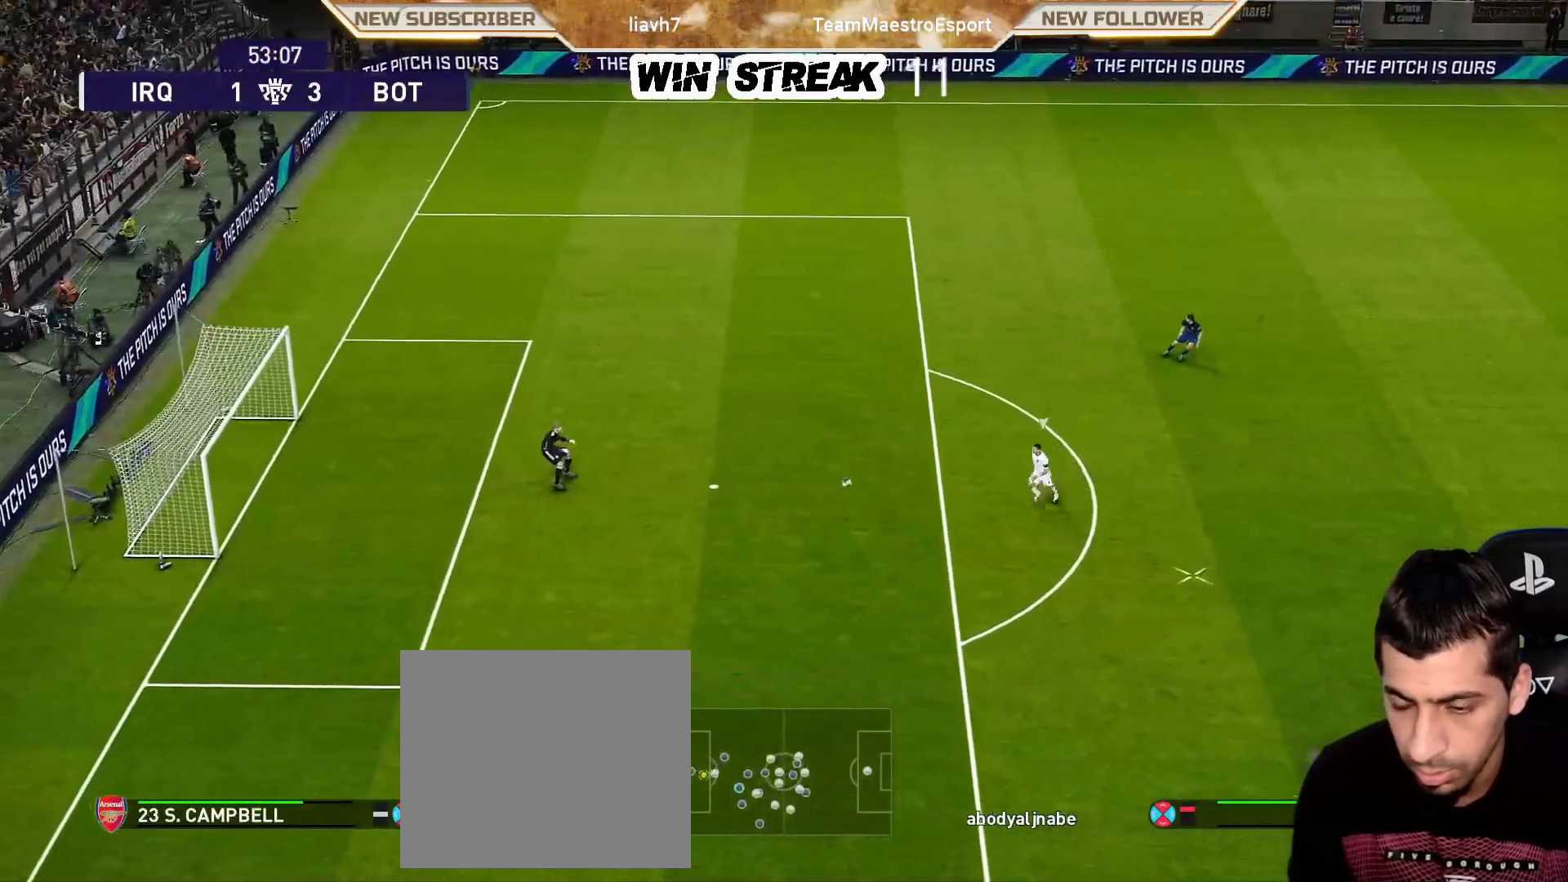
{"buttons": [], "left_stick": "center", "right_stick": "center", "events": []}
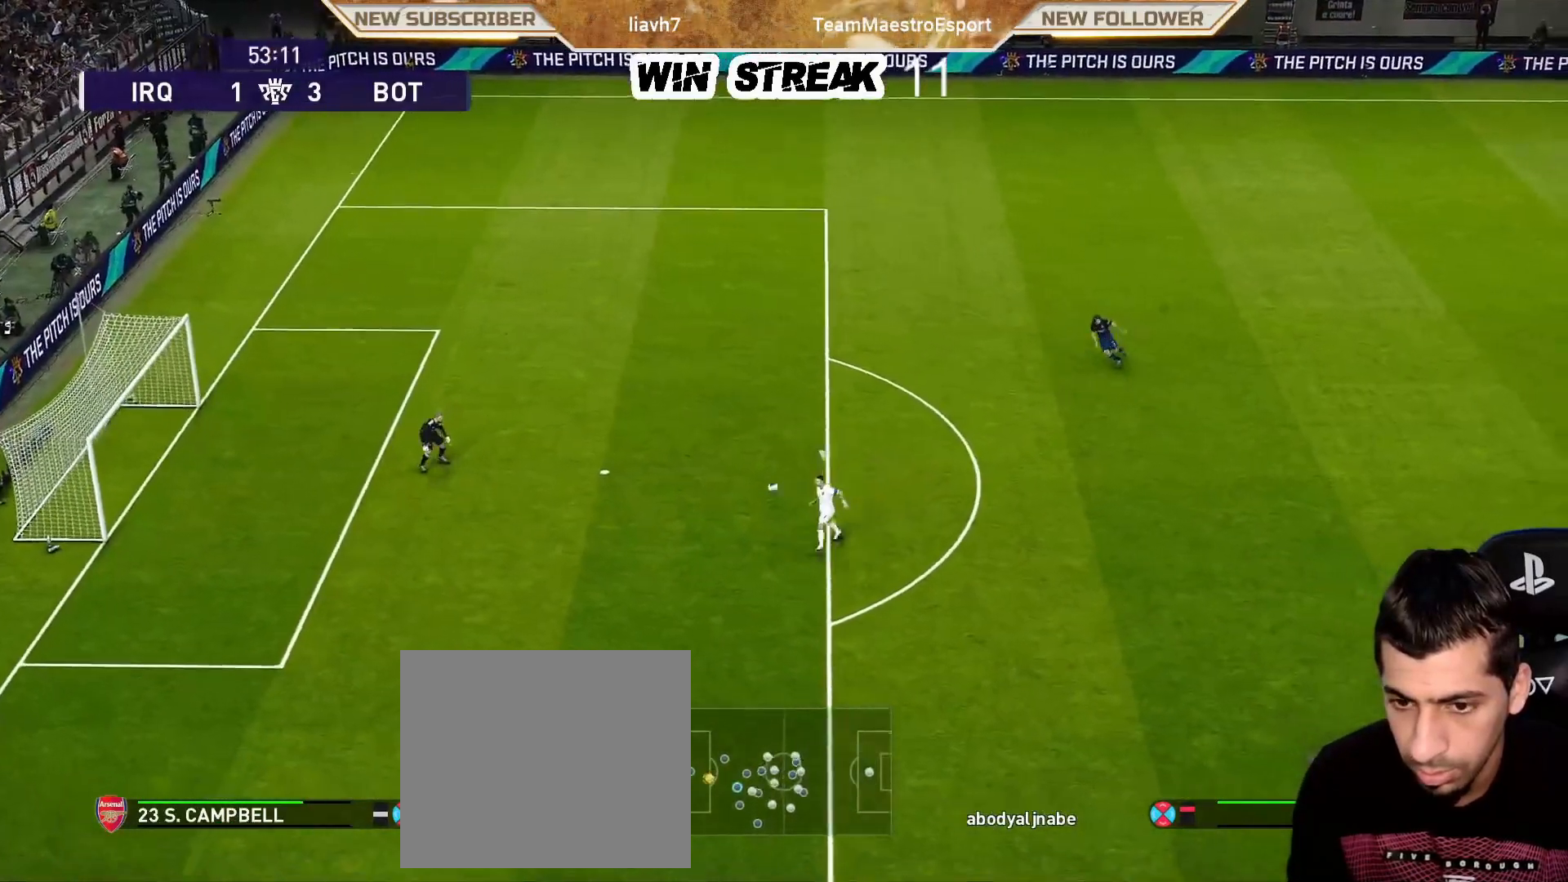
{"buttons": ["R1"], "left_stick": "down-left", "right_stick": "center", "events": [[33, "R1", "down"], [100, "left_stick", "down-left"]]}
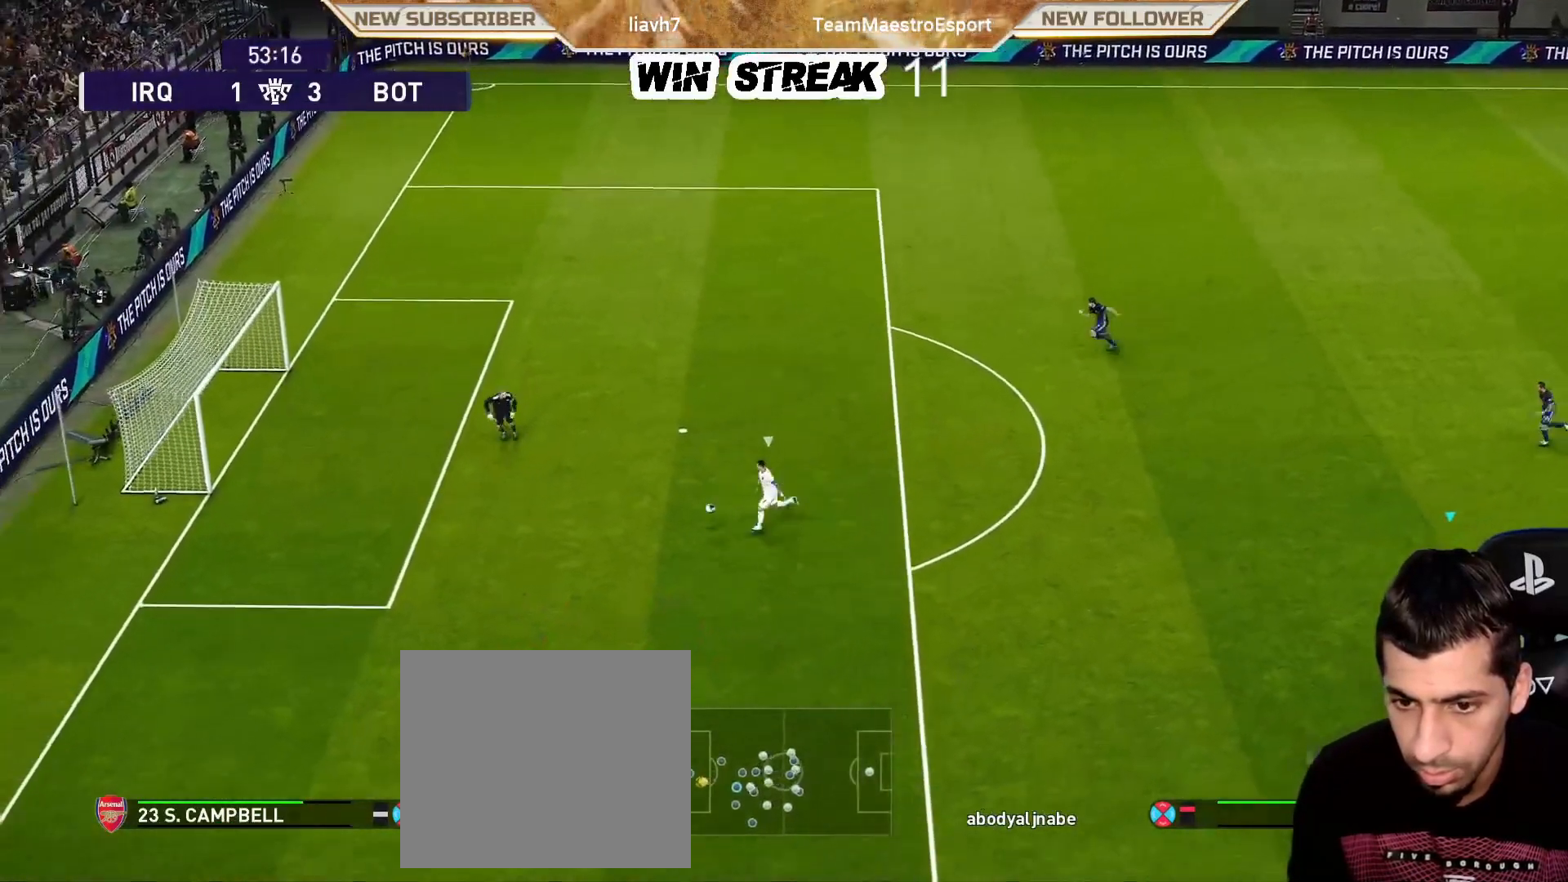
{"buttons": ["R1"], "left_stick": "down-left", "right_stick": "center", "events": [[83, "L1", "down"], [100, "R3", "down"], [200, "L1", "up"], [200, "R3", "up"]]}
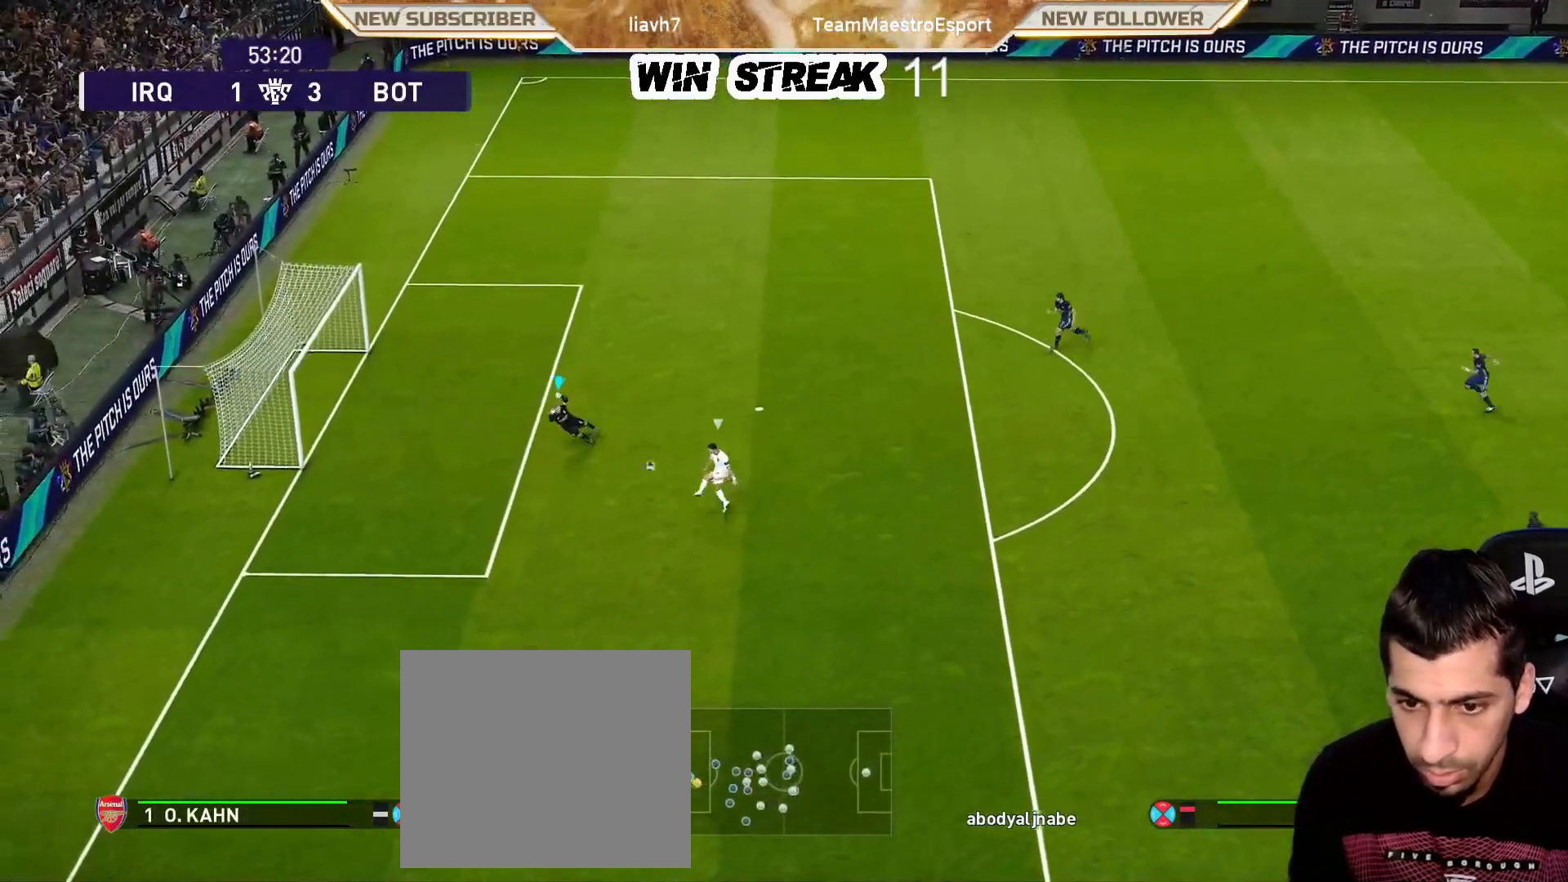
{"buttons": ["R1"], "left_stick": "down-left", "right_stick": "center", "events": []}
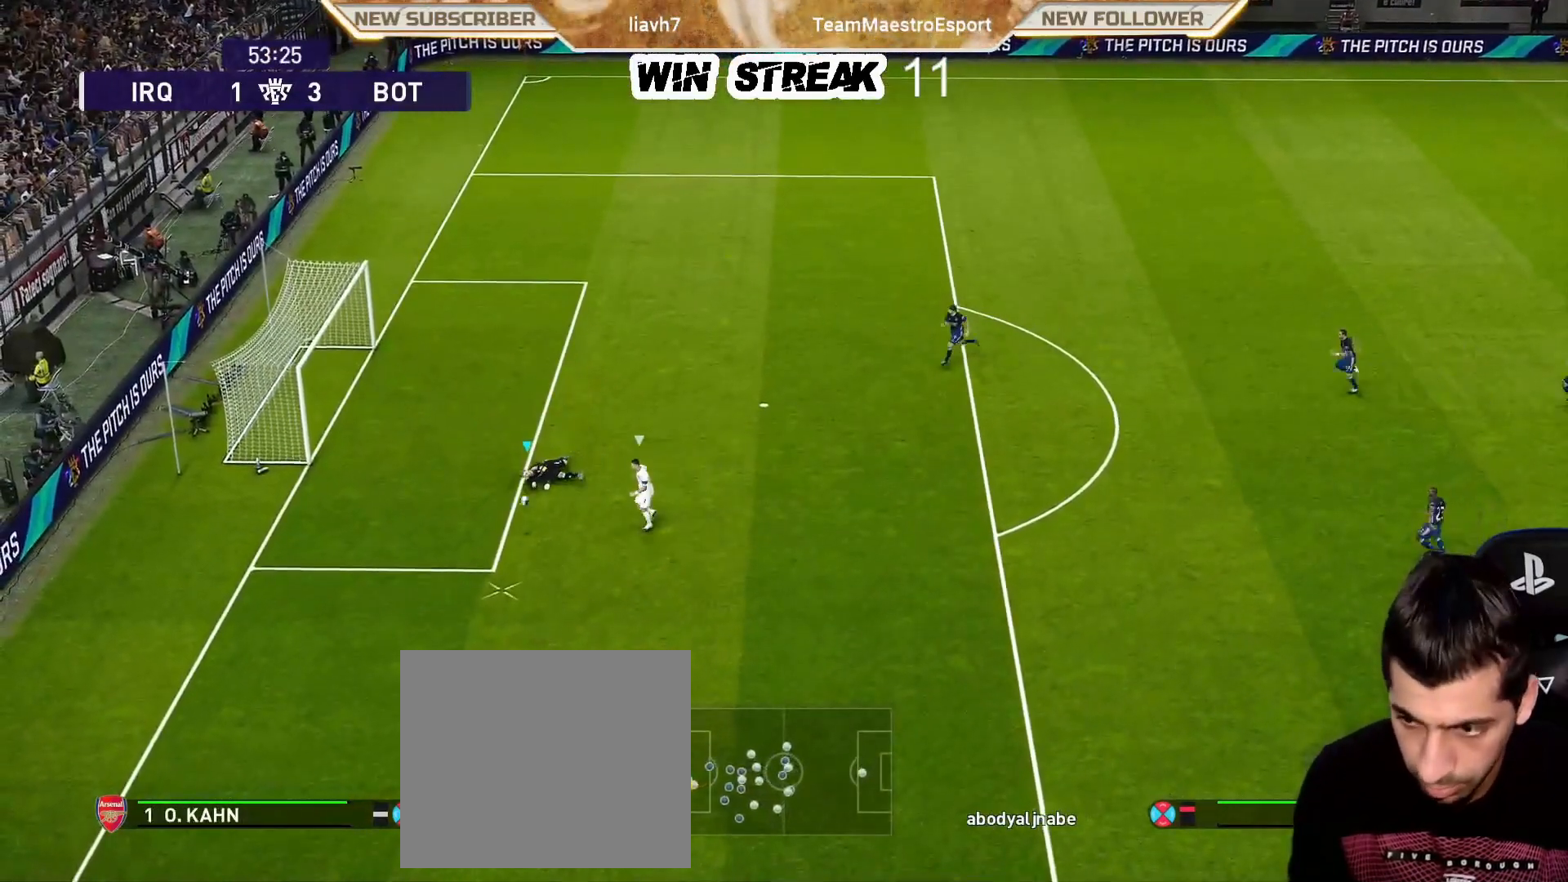
{"buttons": ["R1"], "left_stick": "down-left", "right_stick": "center", "events": []}
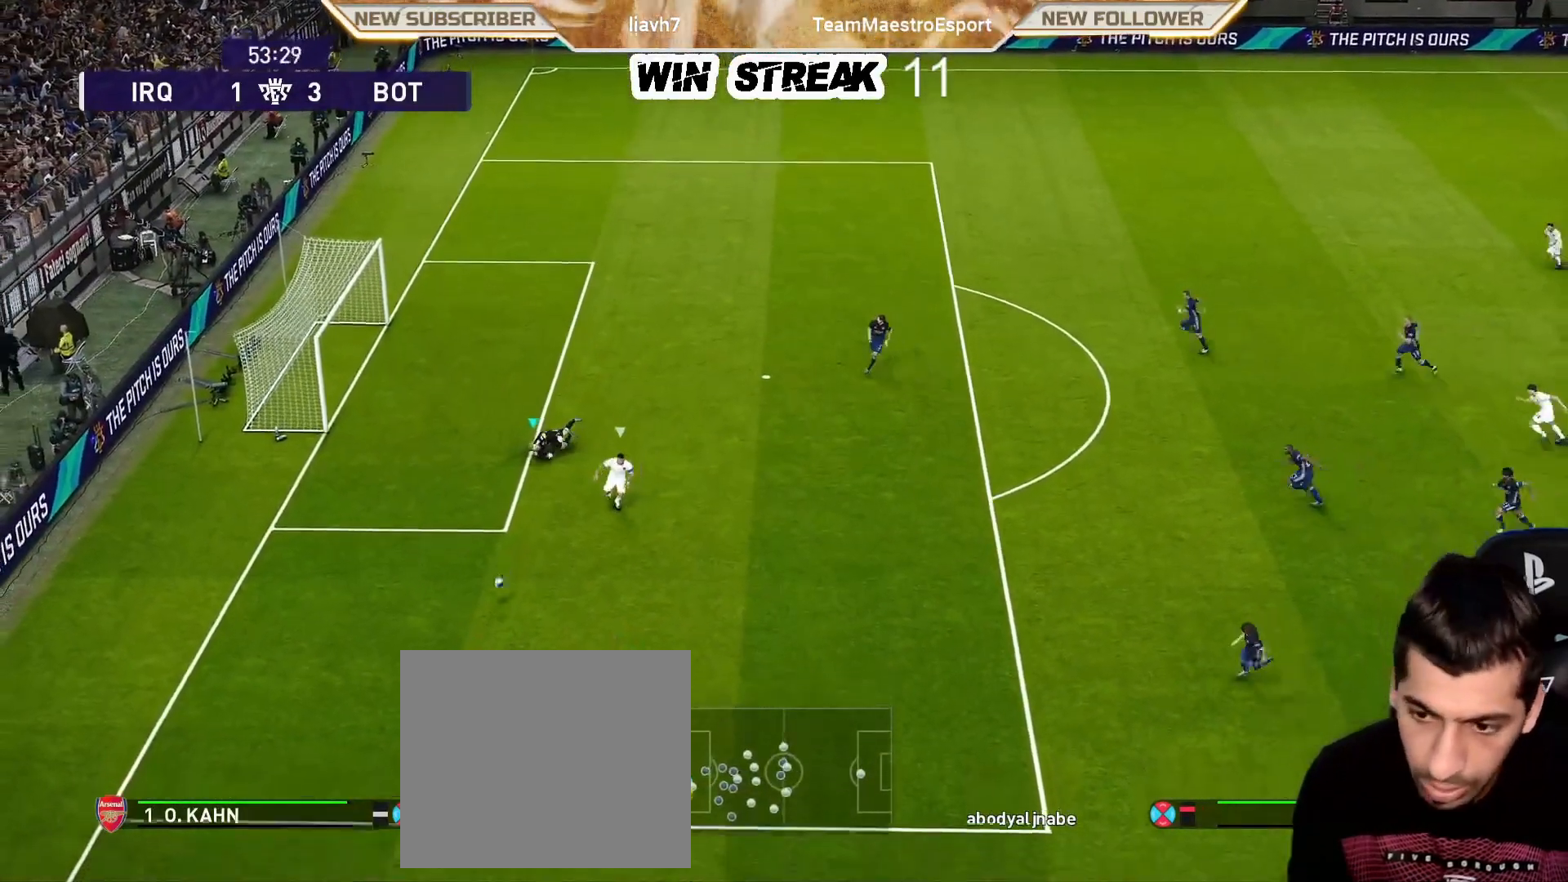
{"buttons": ["R1"], "left_stick": "down-left", "right_stick": "center", "events": [[200, "L1", "down"], [383, "L1", "up"]]}
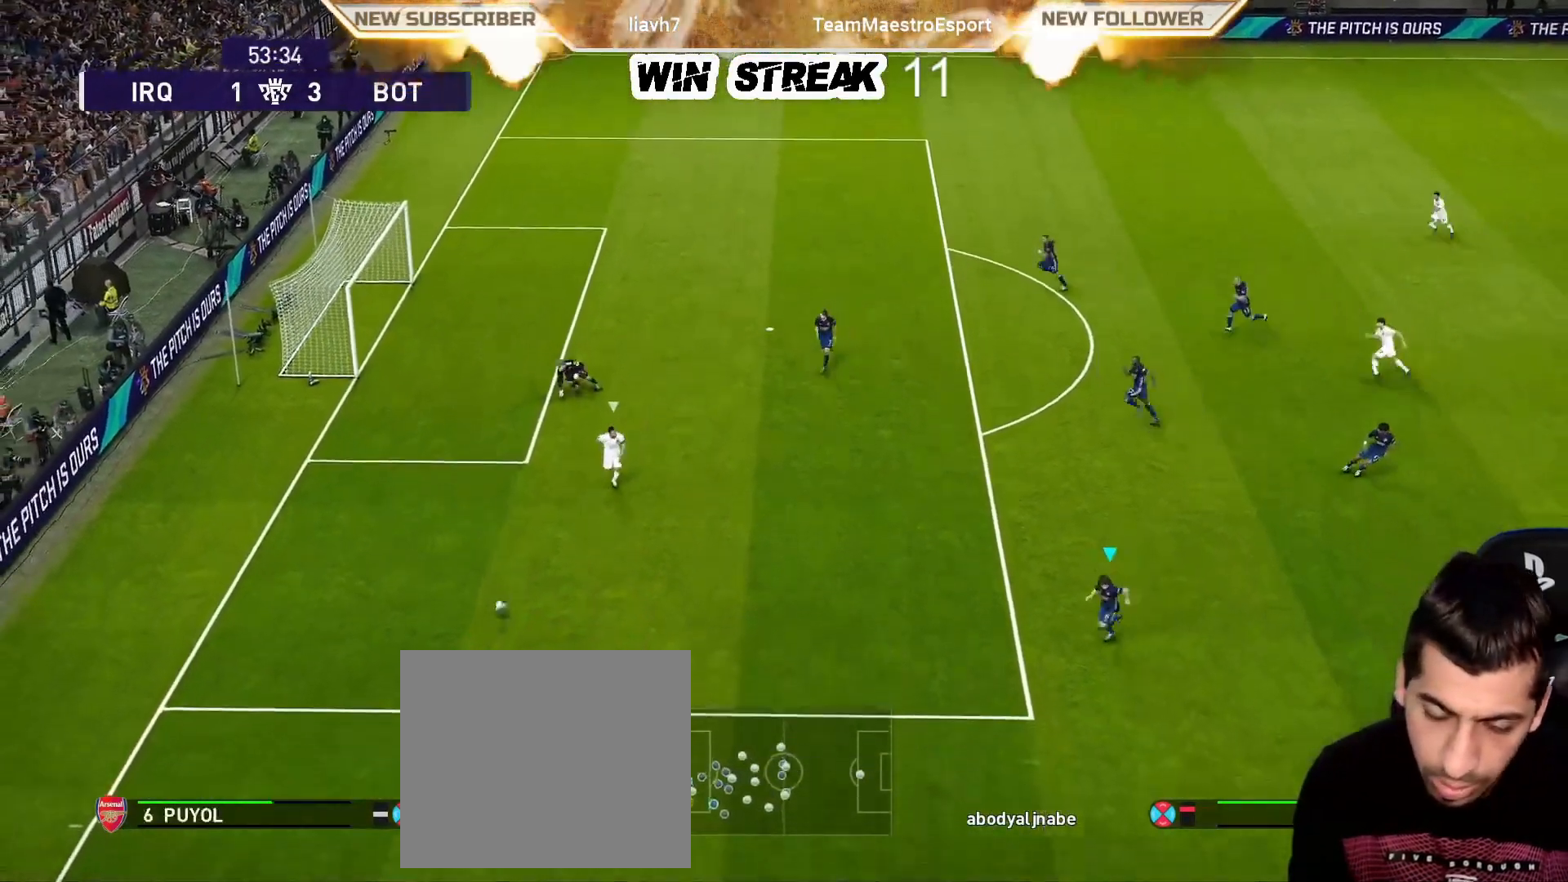
{"buttons": ["R1"], "left_stick": "down-left", "right_stick": "center", "events": []}
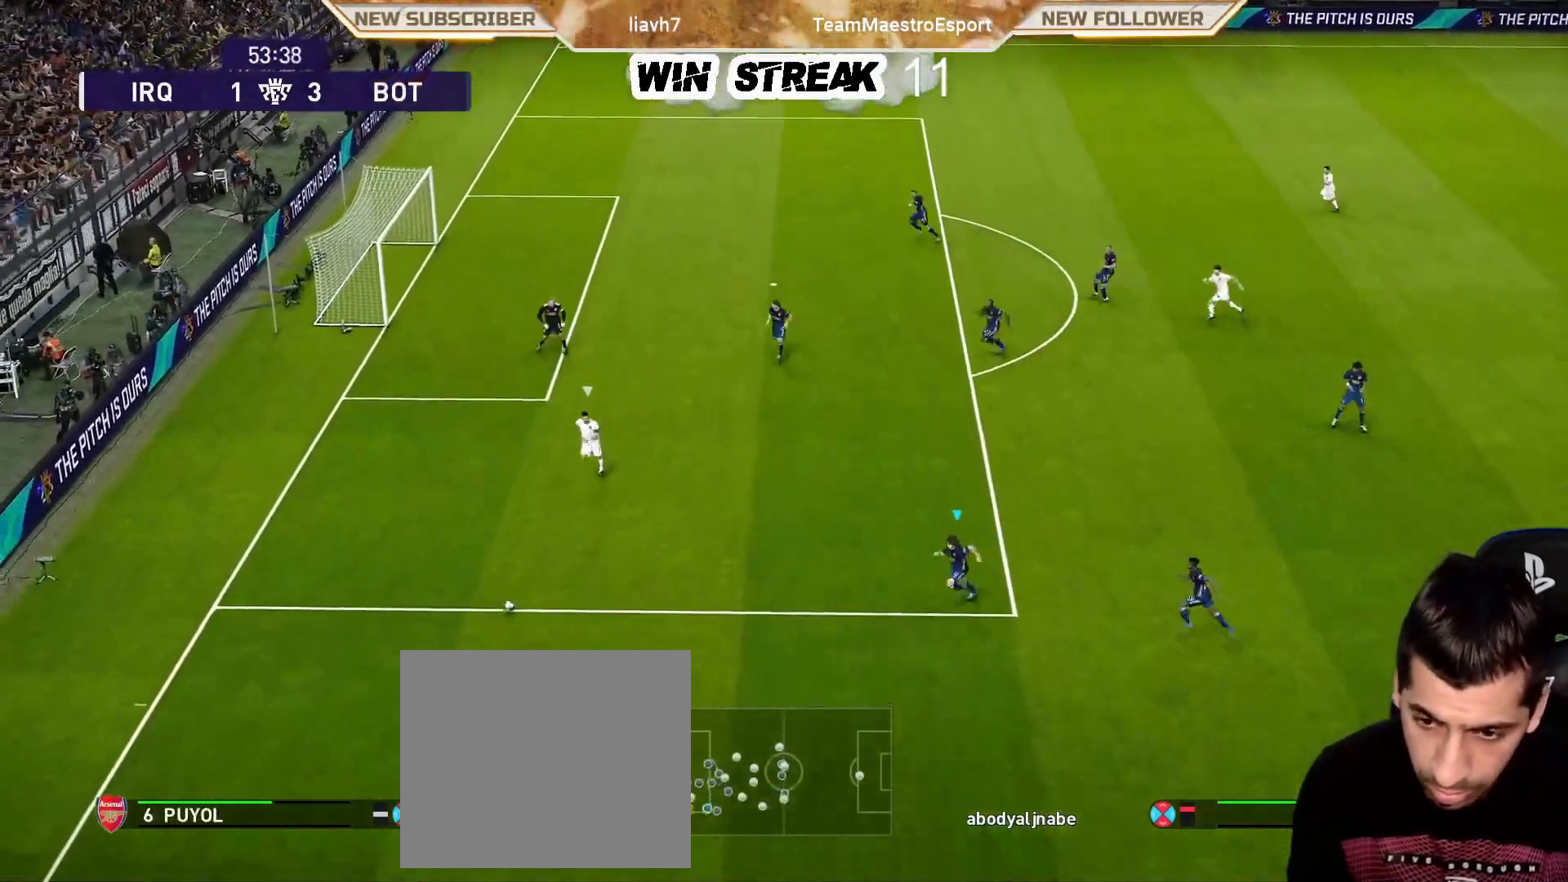
{"buttons": ["R1"], "left_stick": "down-left", "right_stick": "center", "events": []}
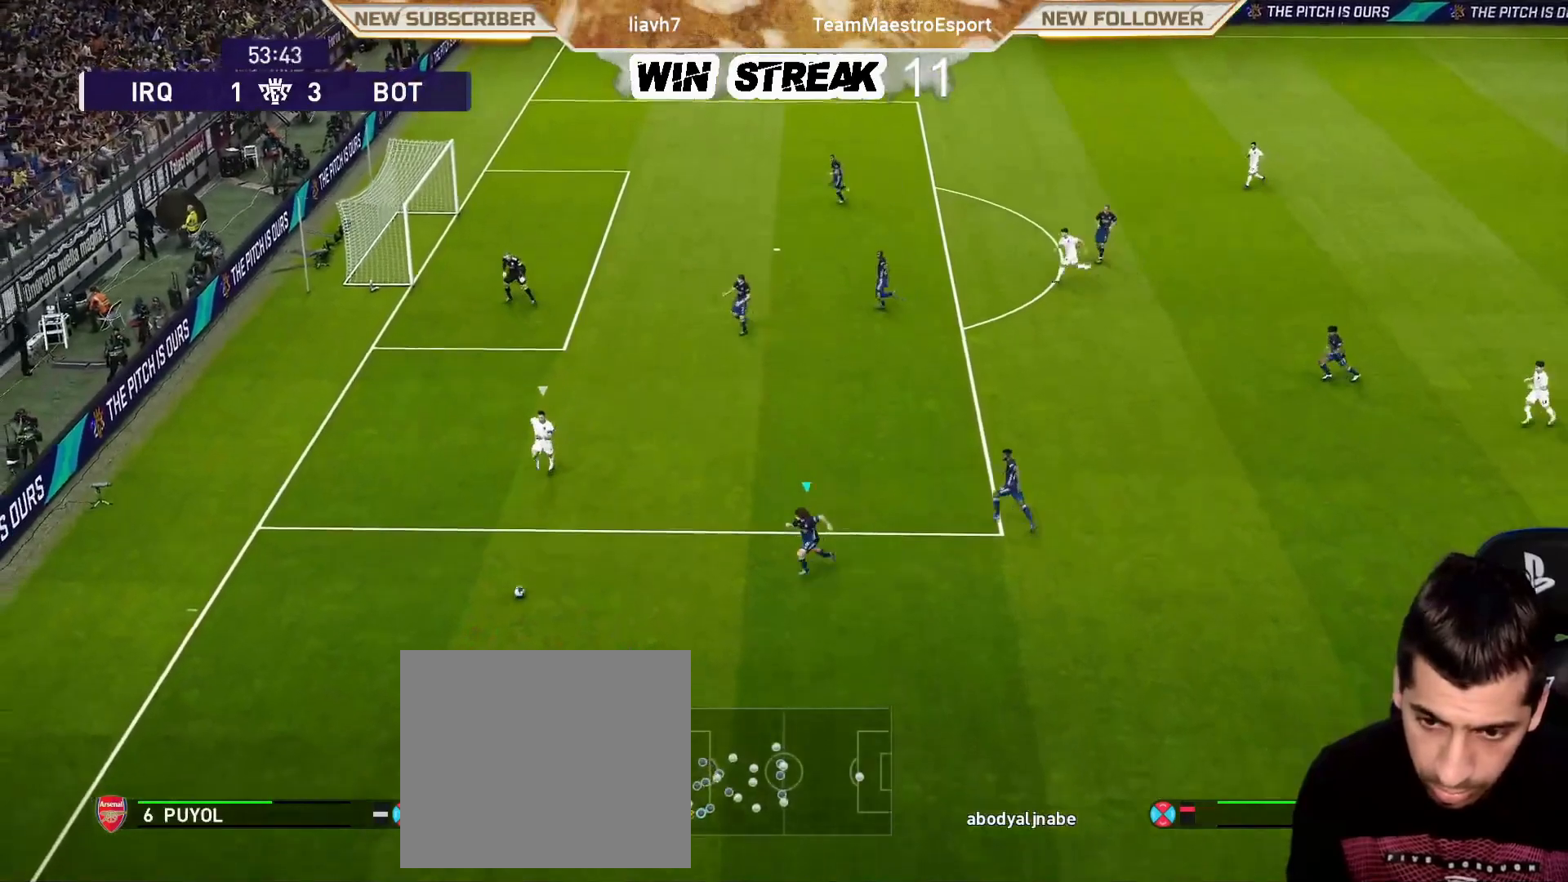
{"buttons": [], "left_stick": "down-left", "right_stick": "center", "events": [[200, "R1", "up"]]}
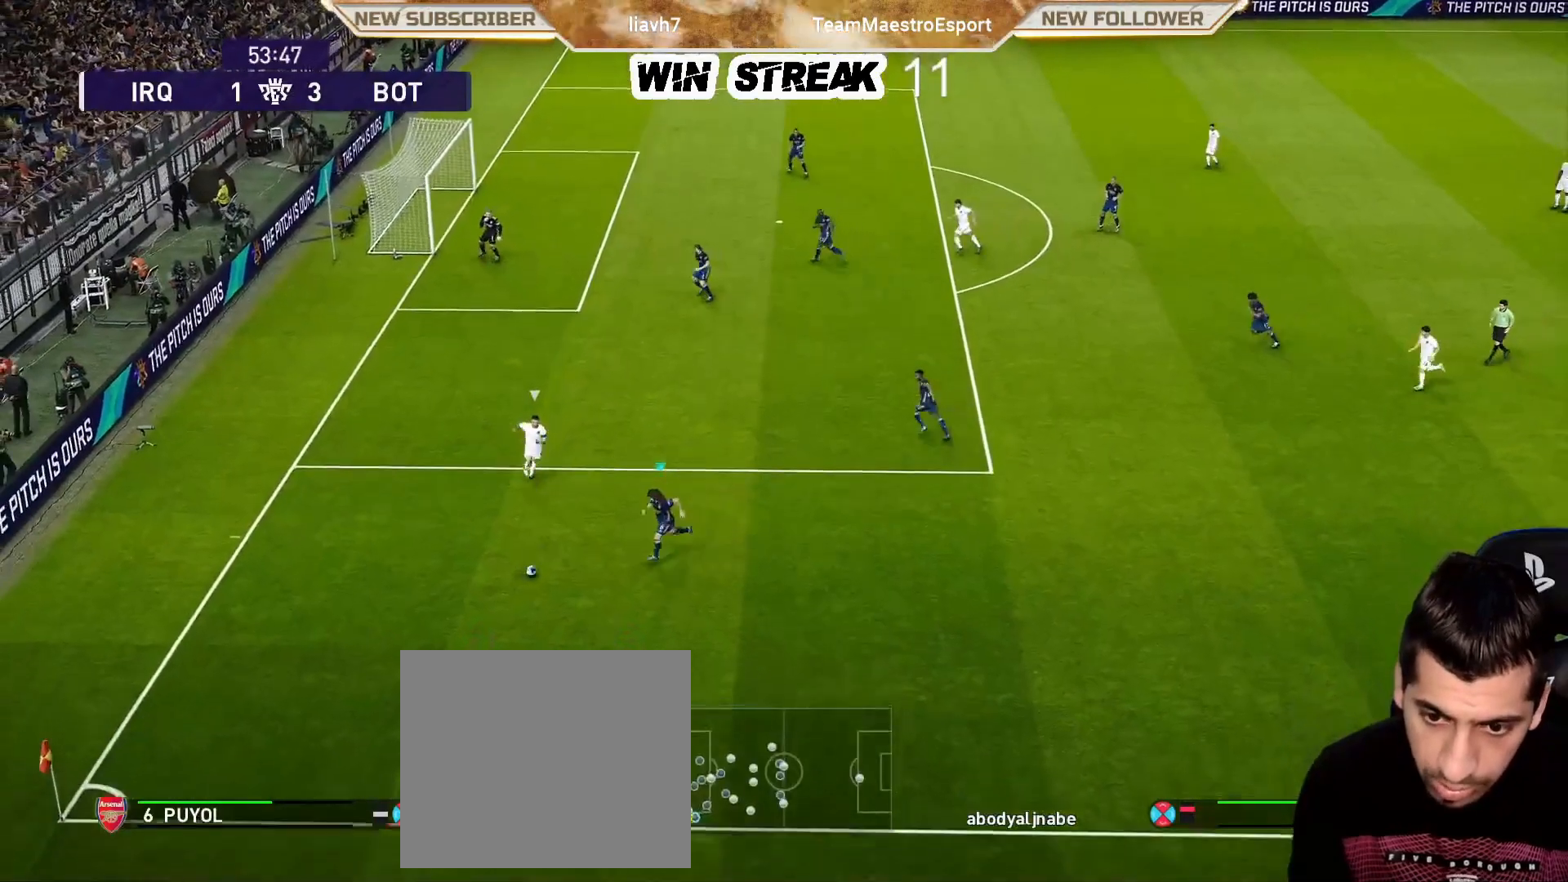
{"buttons": ["R2"], "left_stick": "down-left", "right_stick": "center", "events": [[400, "R2", "down"]]}
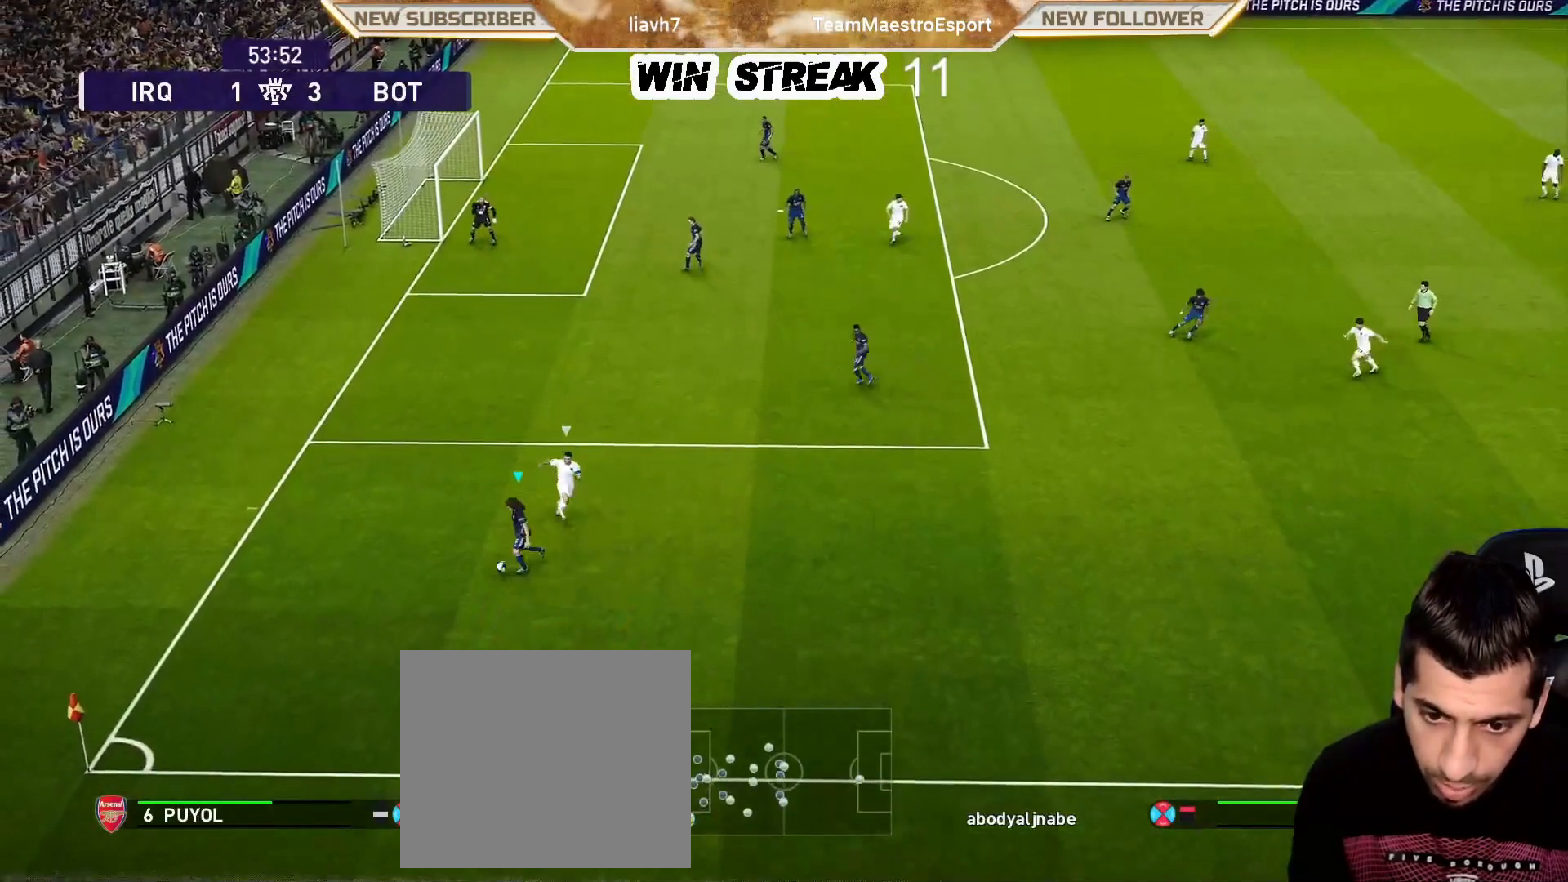
{"buttons": [], "left_stick": "up-left", "right_stick": "center", "events": [[33, "R2", "up"], [183, "left_stick", "up-left"]]}
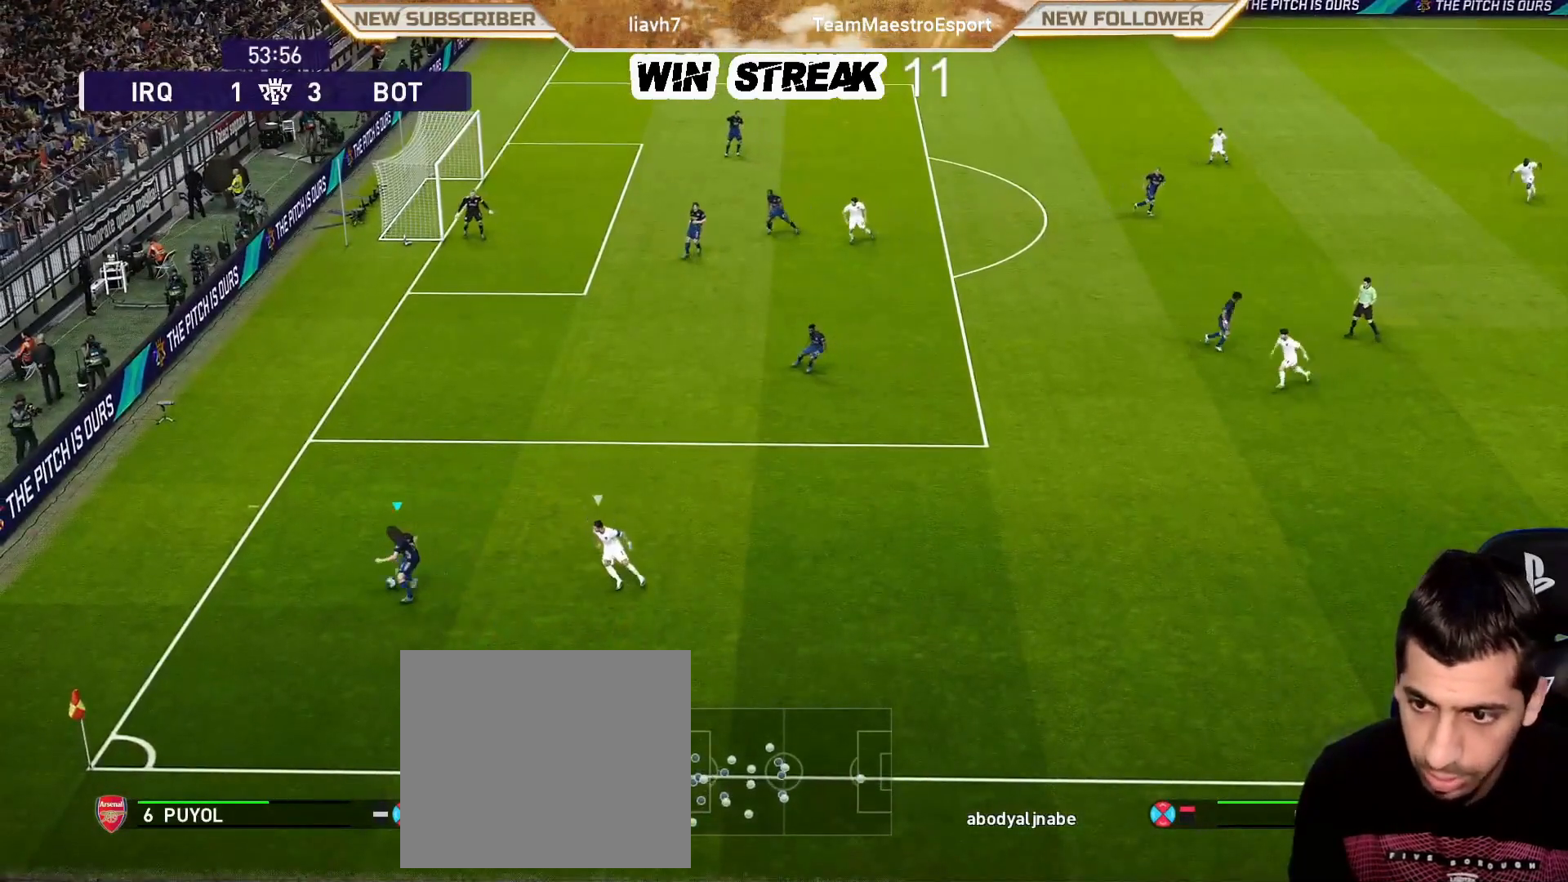
{"buttons": [], "left_stick": "center", "right_stick": "center", "events": [[133, "left_stick", "up"], [233, "CROSS", "down"], [250, "left_stick", "up-right"], [300, "R2", "down"], [350, "CROSS", "up"], [450, "R2", "up"], [500, "left_stick", "center"]]}
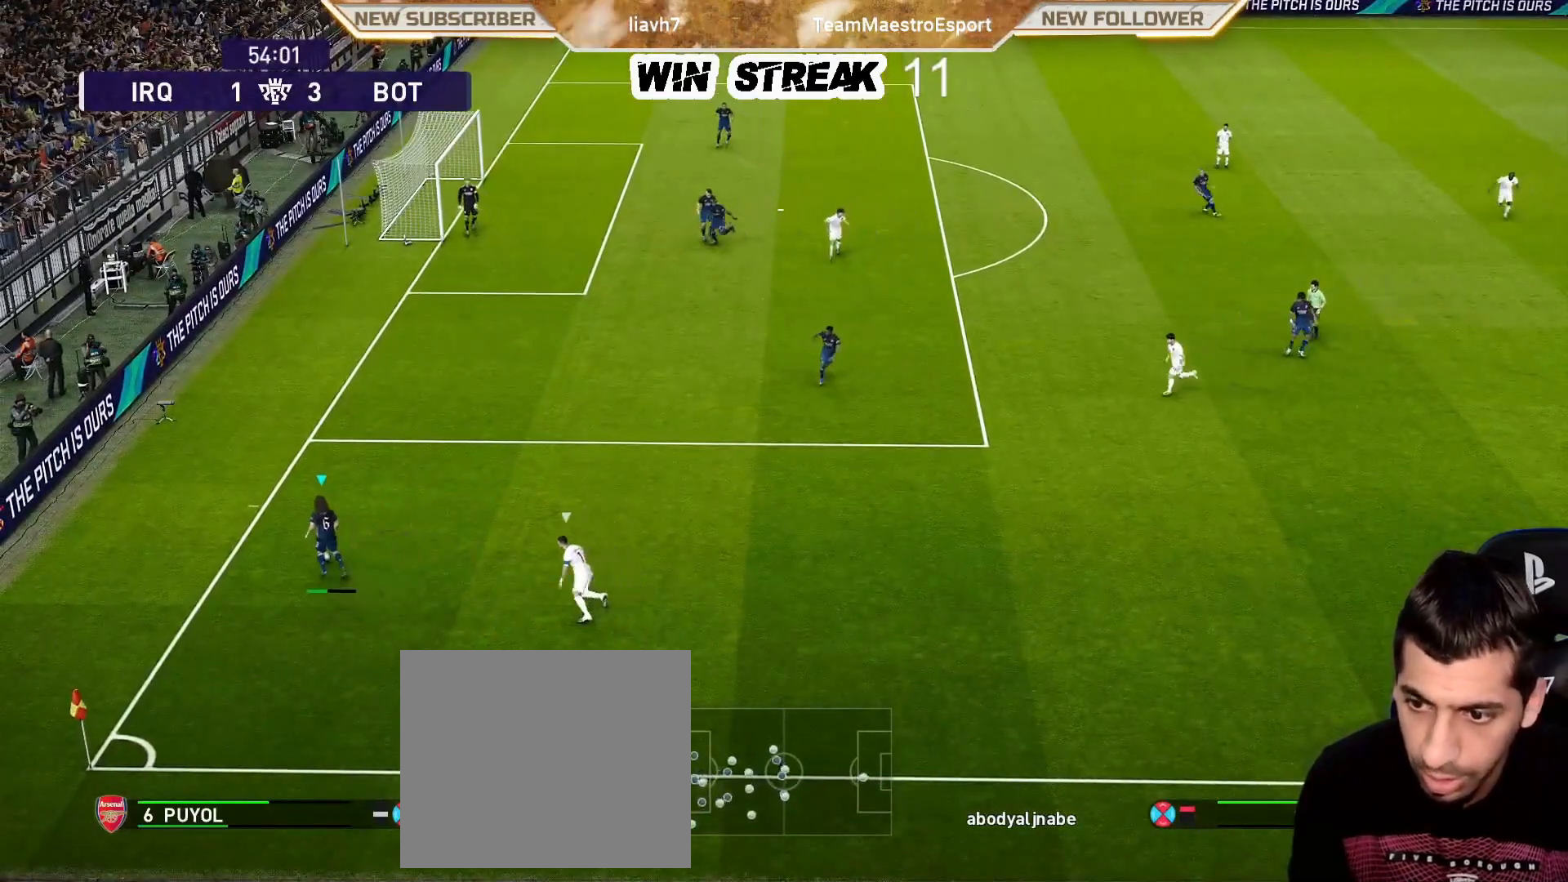
{"buttons": [], "left_stick": "down-left", "right_stick": "center", "events": [[500, "left_stick", "down-left"]]}
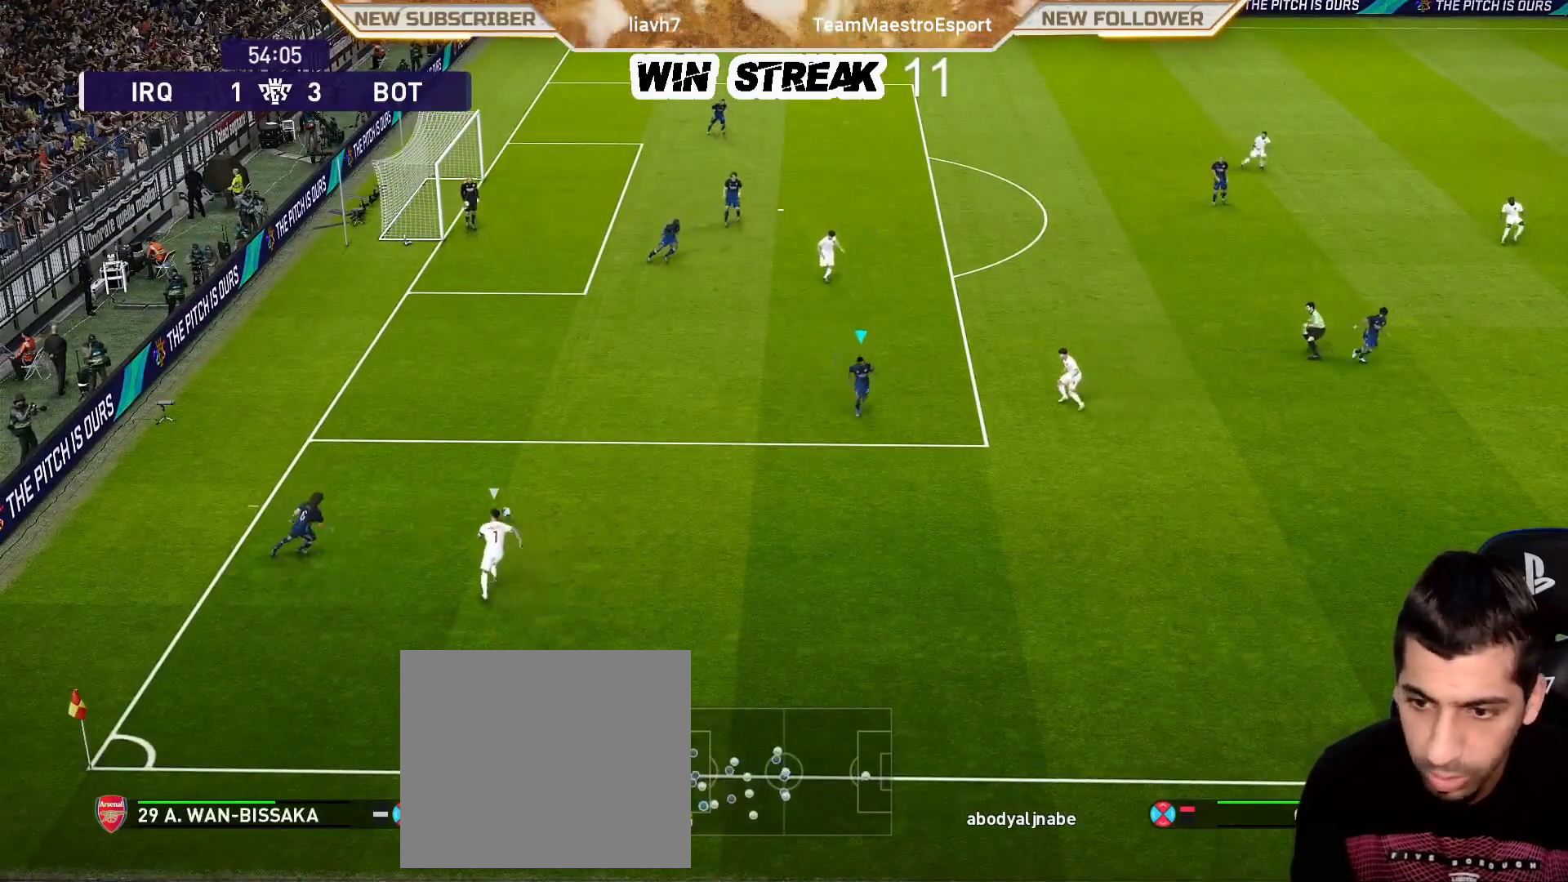
{"buttons": [], "left_stick": "down", "right_stick": "center", "events": [[150, "left_stick", "down"]]}
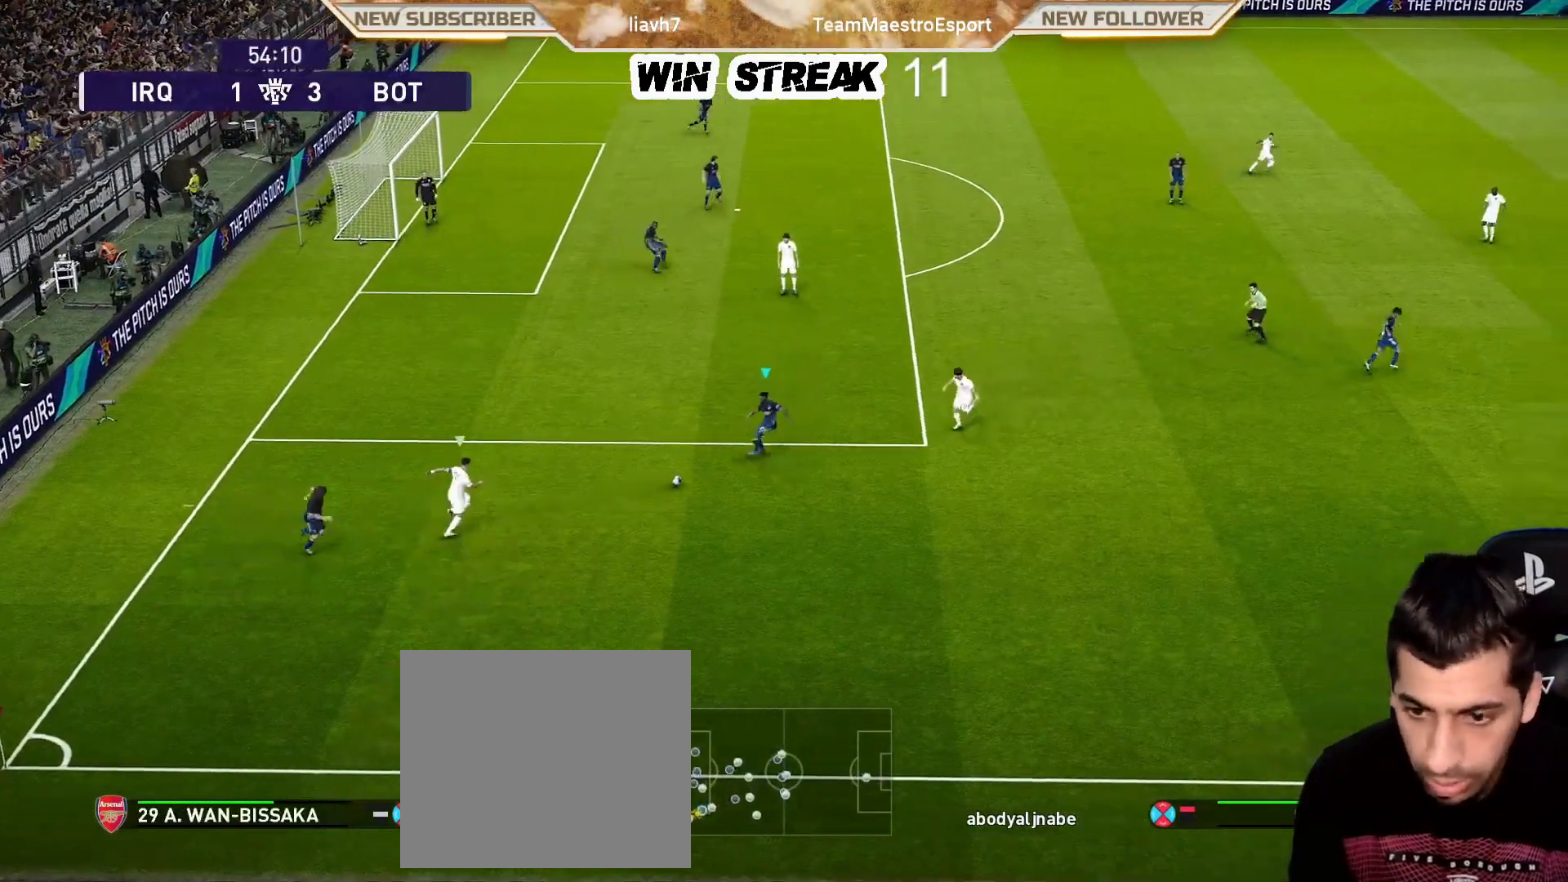
{"buttons": ["R2"], "left_stick": "right", "right_stick": "center", "events": [[83, "left_stick", "down-right"], [250, "R2", "down"], [250, "TRIANGLE", "down"], [300, "TRIANGLE", "up"], [300, "left_stick", "right"]]}
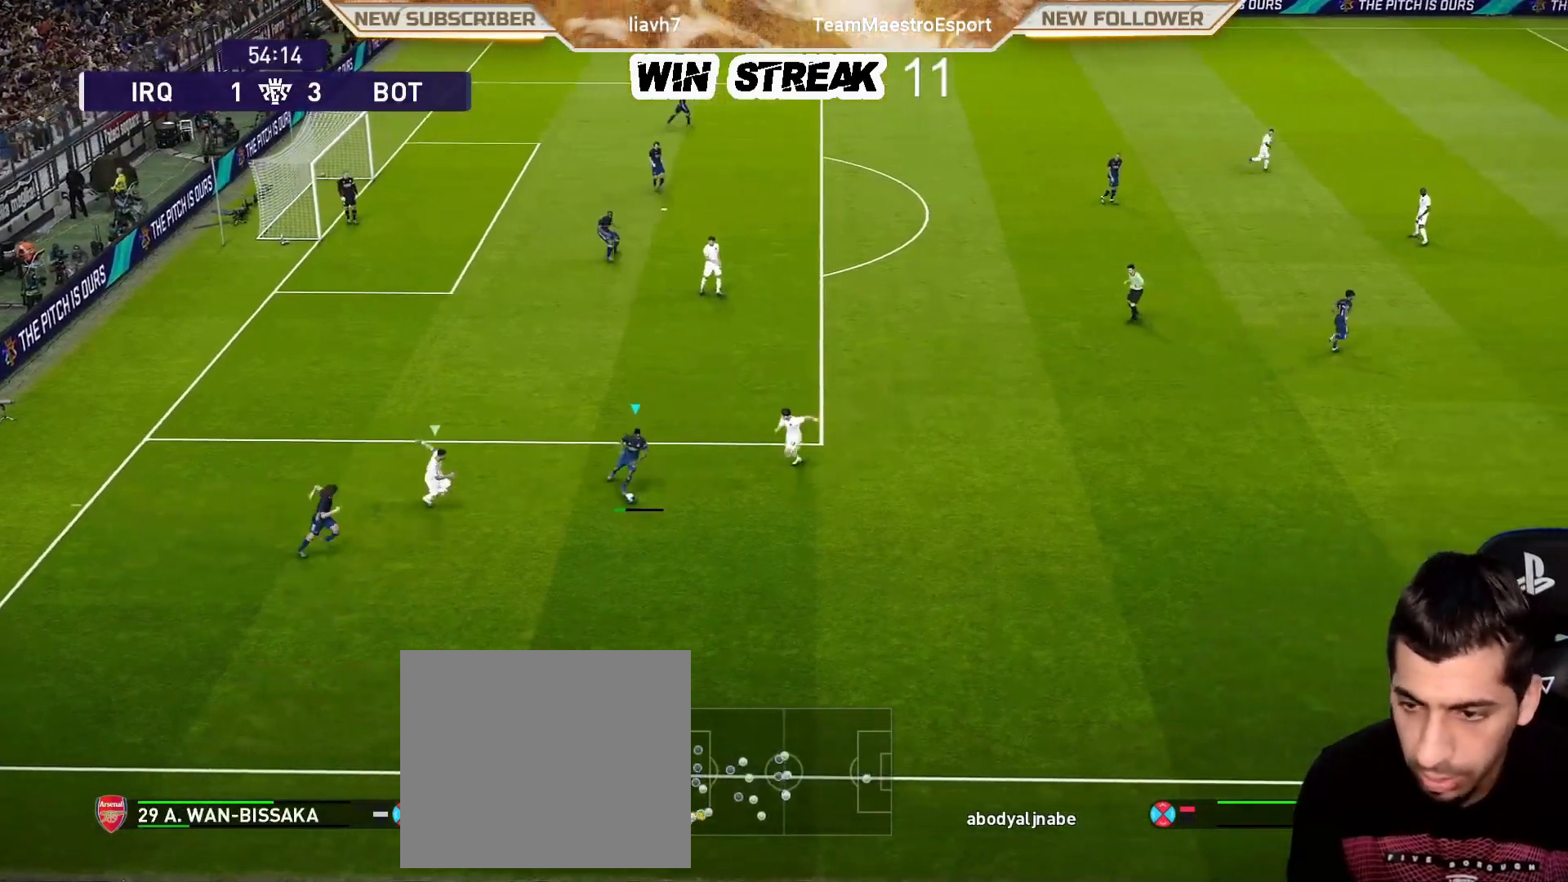
{"buttons": [], "left_stick": "down", "right_stick": "center", "events": [[100, "R2", "up"], [100, "left_stick", "center"], [483, "left_stick", "down"]]}
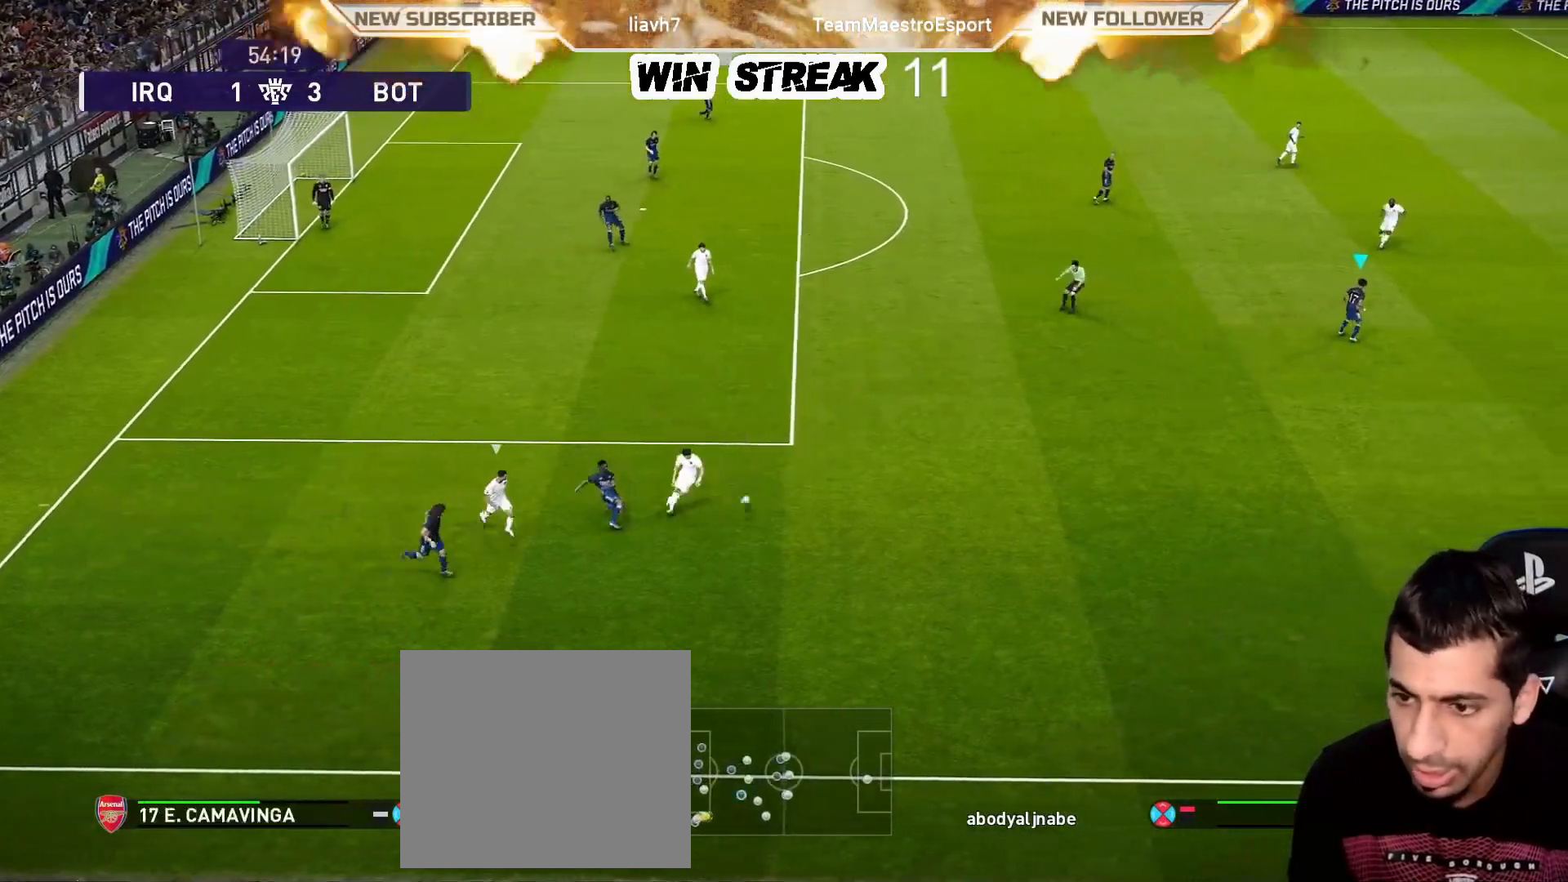
{"buttons": [], "left_stick": "down", "right_stick": "center", "events": []}
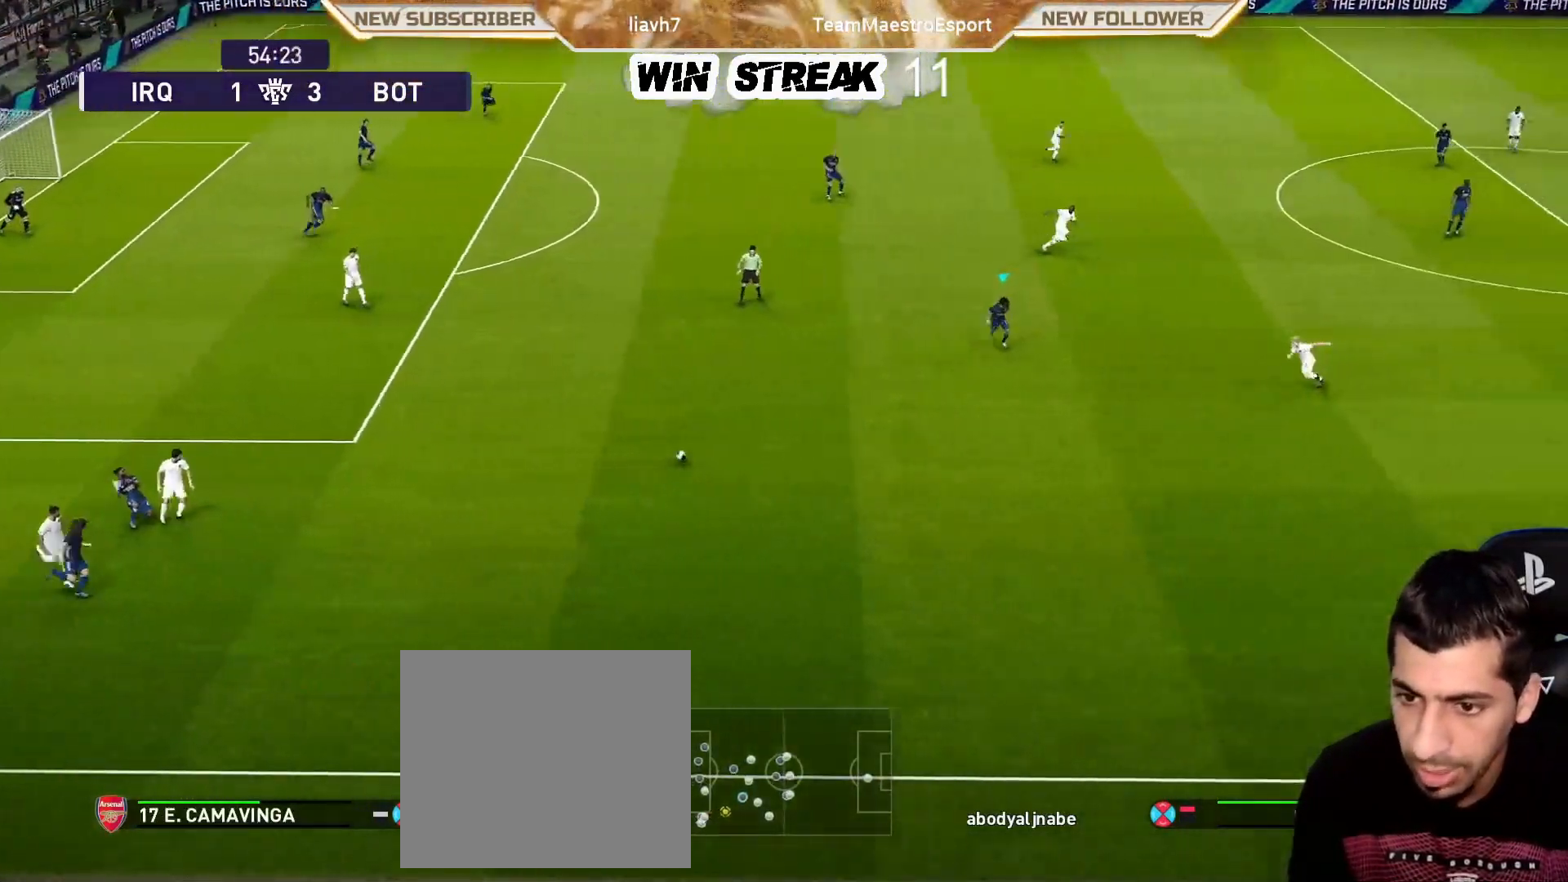
{"buttons": [], "left_stick": "up-left", "right_stick": "center", "events": [[350, "left_stick", "left"], [500, "left_stick", "up-left"]]}
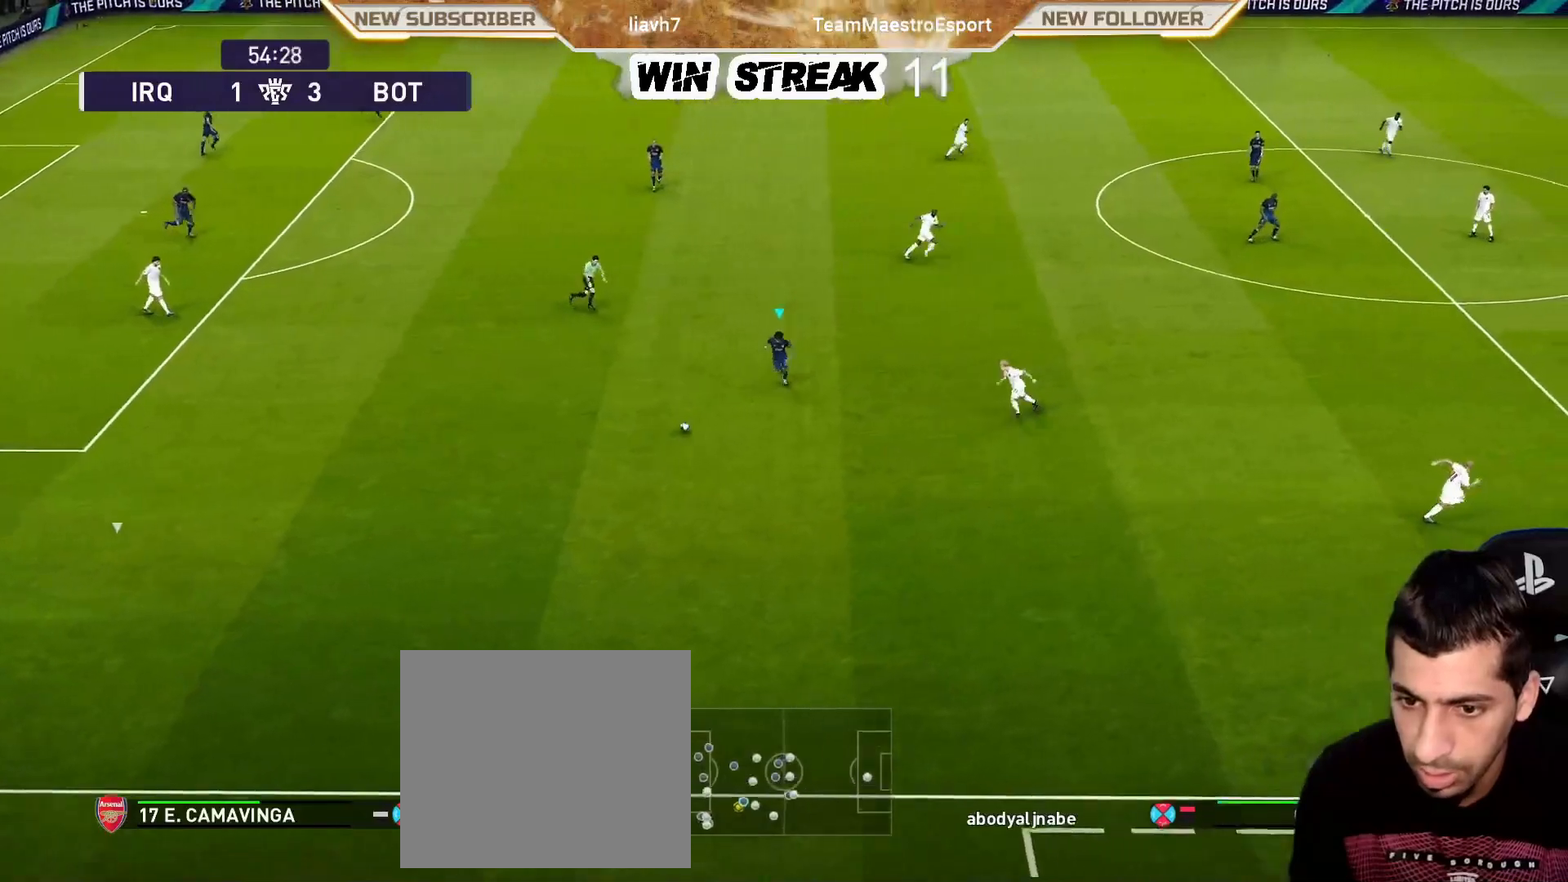
{"buttons": ["TRIANGLE", "R2"], "left_stick": "up", "right_stick": "center", "events": [[400, "left_stick", "up"], [483, "R2", "down"], [483, "TRIANGLE", "down"]]}
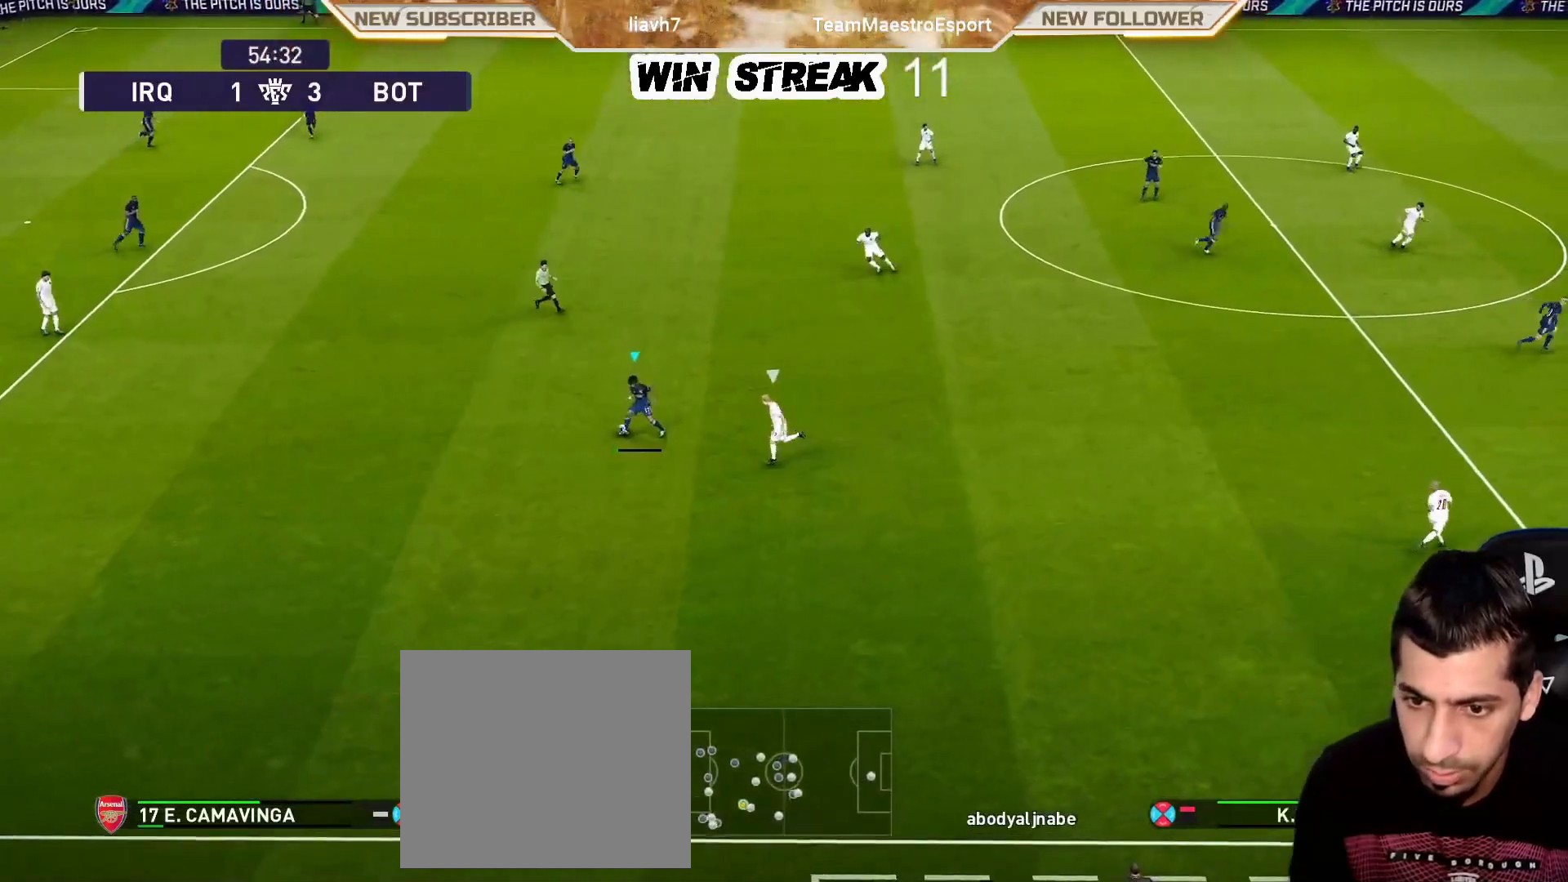
{"buttons": [], "left_stick": "center", "right_stick": "center", "events": [[100, "TRIANGLE", "up"], [150, "R2", "up"], [333, "left_stick", "center"]]}
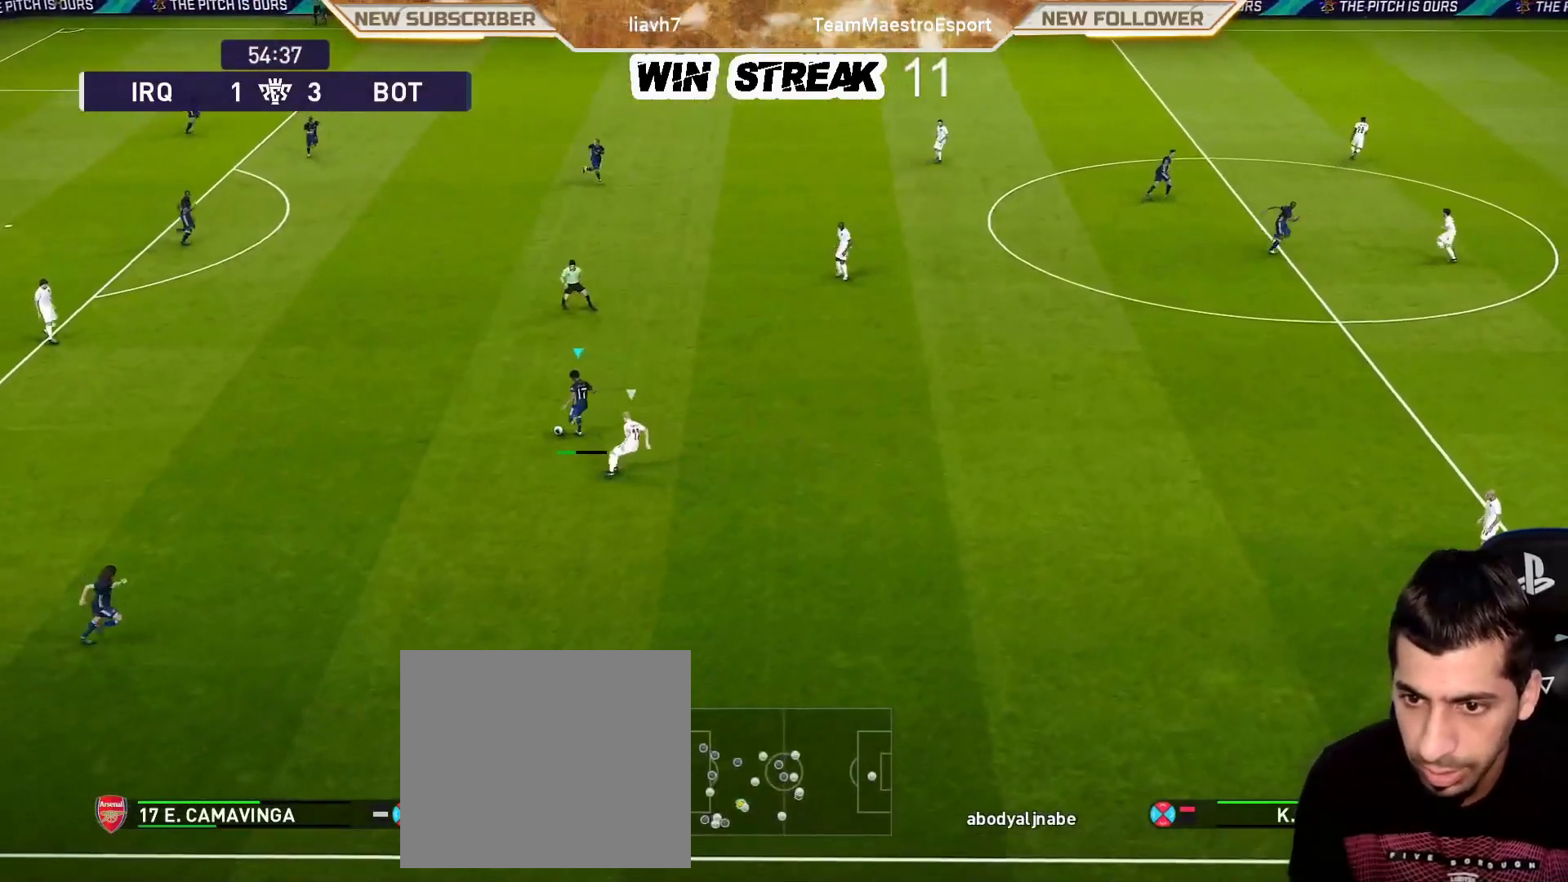
{"buttons": [], "left_stick": "center", "right_stick": "center", "events": [[83, "R1", "down"], [83, "left_stick", "down"], [300, "R1", "up"], [333, "left_stick", "center"]]}
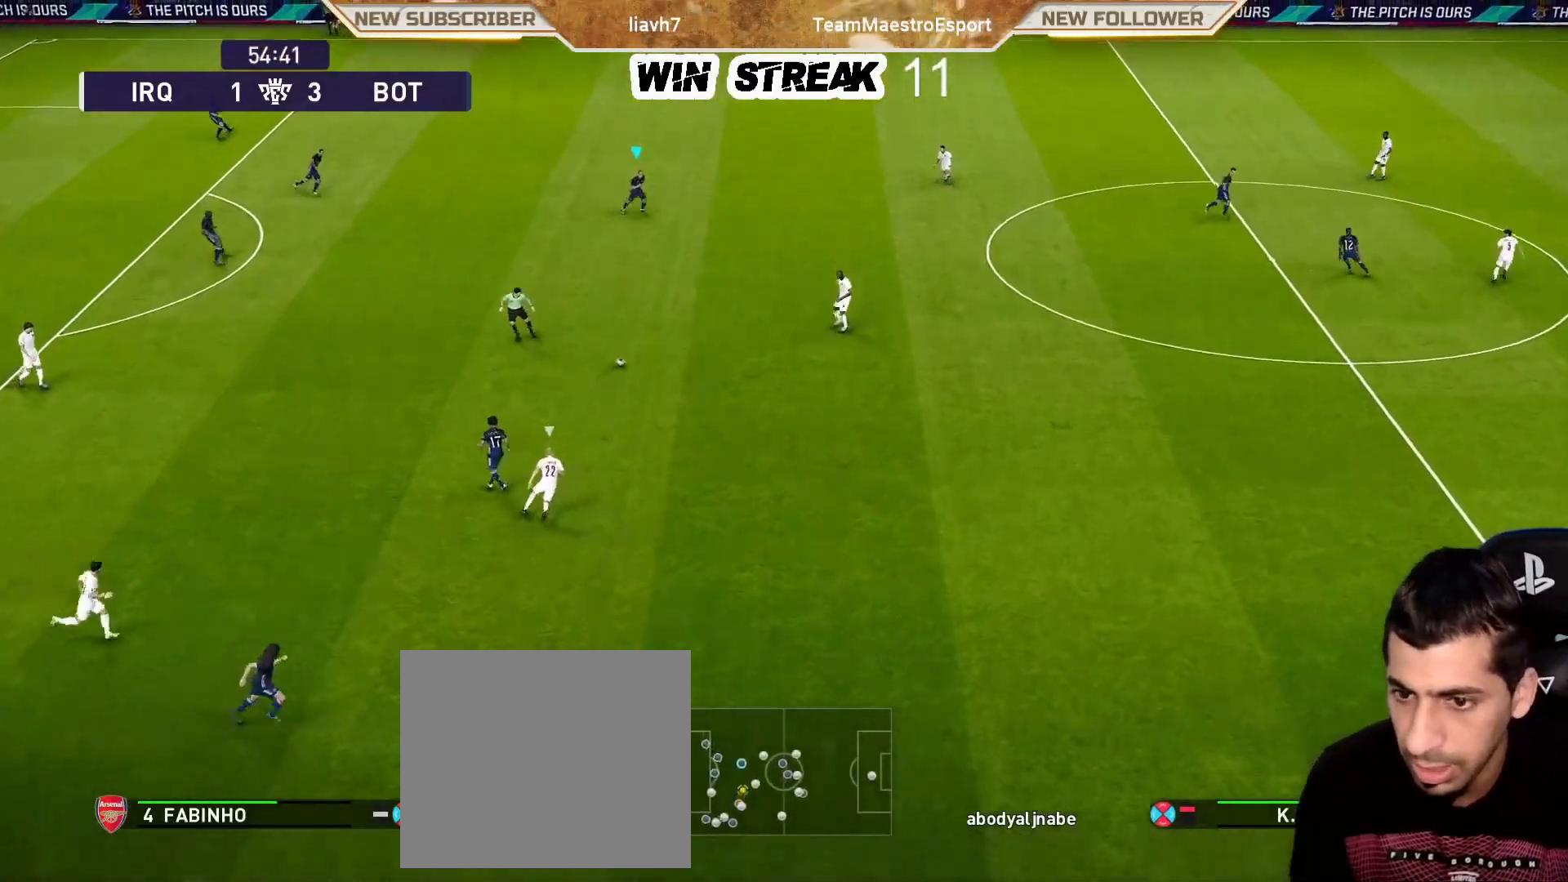
{"buttons": [], "left_stick": "center", "right_stick": "center", "events": [[50, "left_stick", "right"], [83, "CROSS", "down"], [233, "CROSS", "up"], [283, "left_stick", "center"]]}
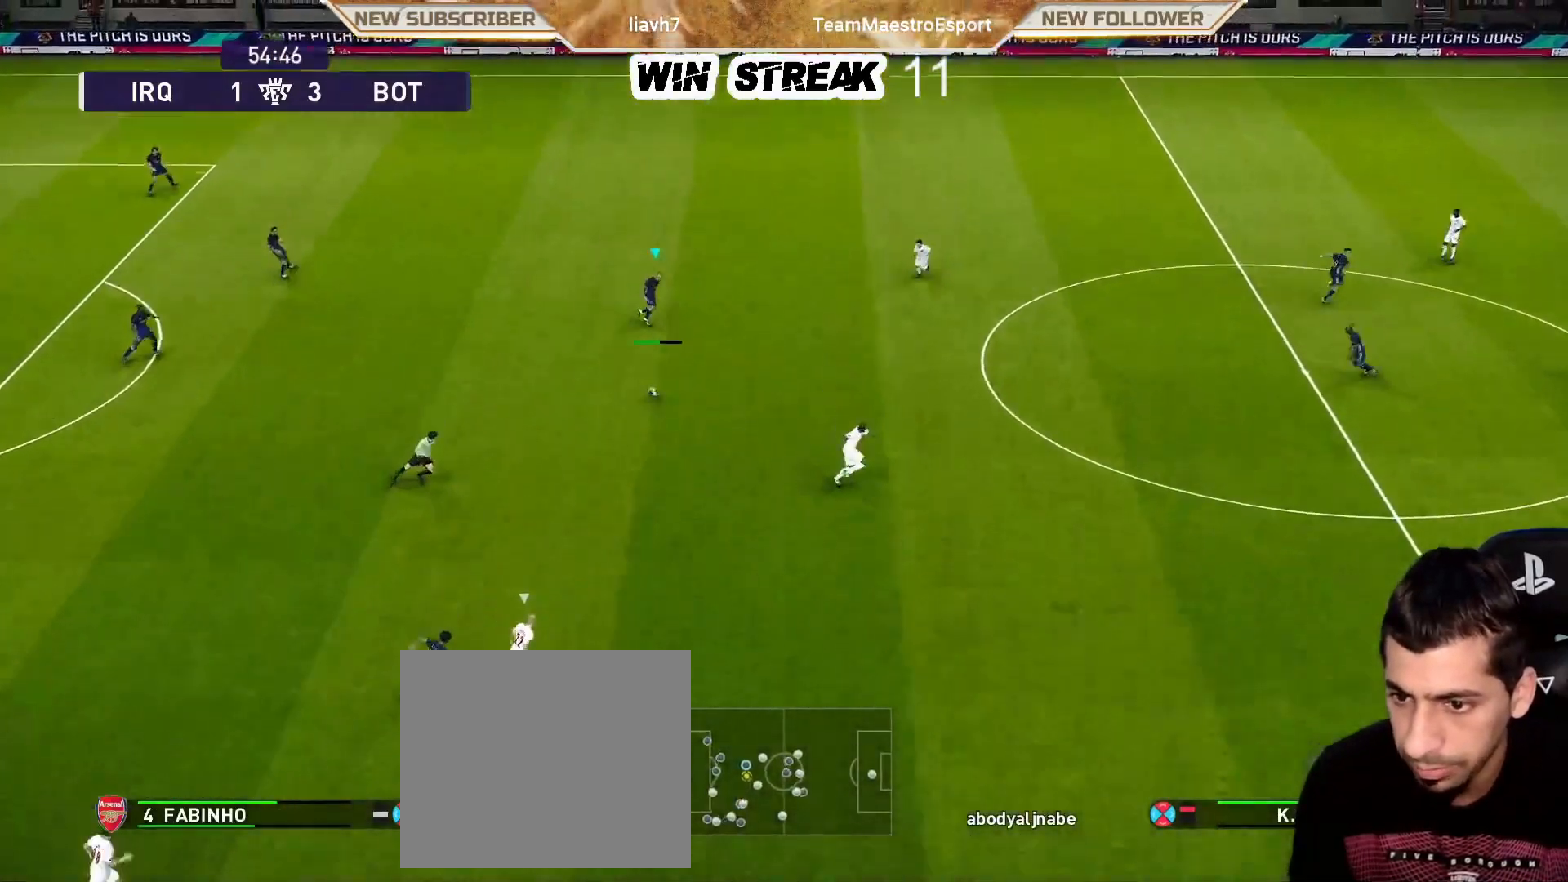
{"buttons": [], "left_stick": "center", "right_stick": "center", "events": []}